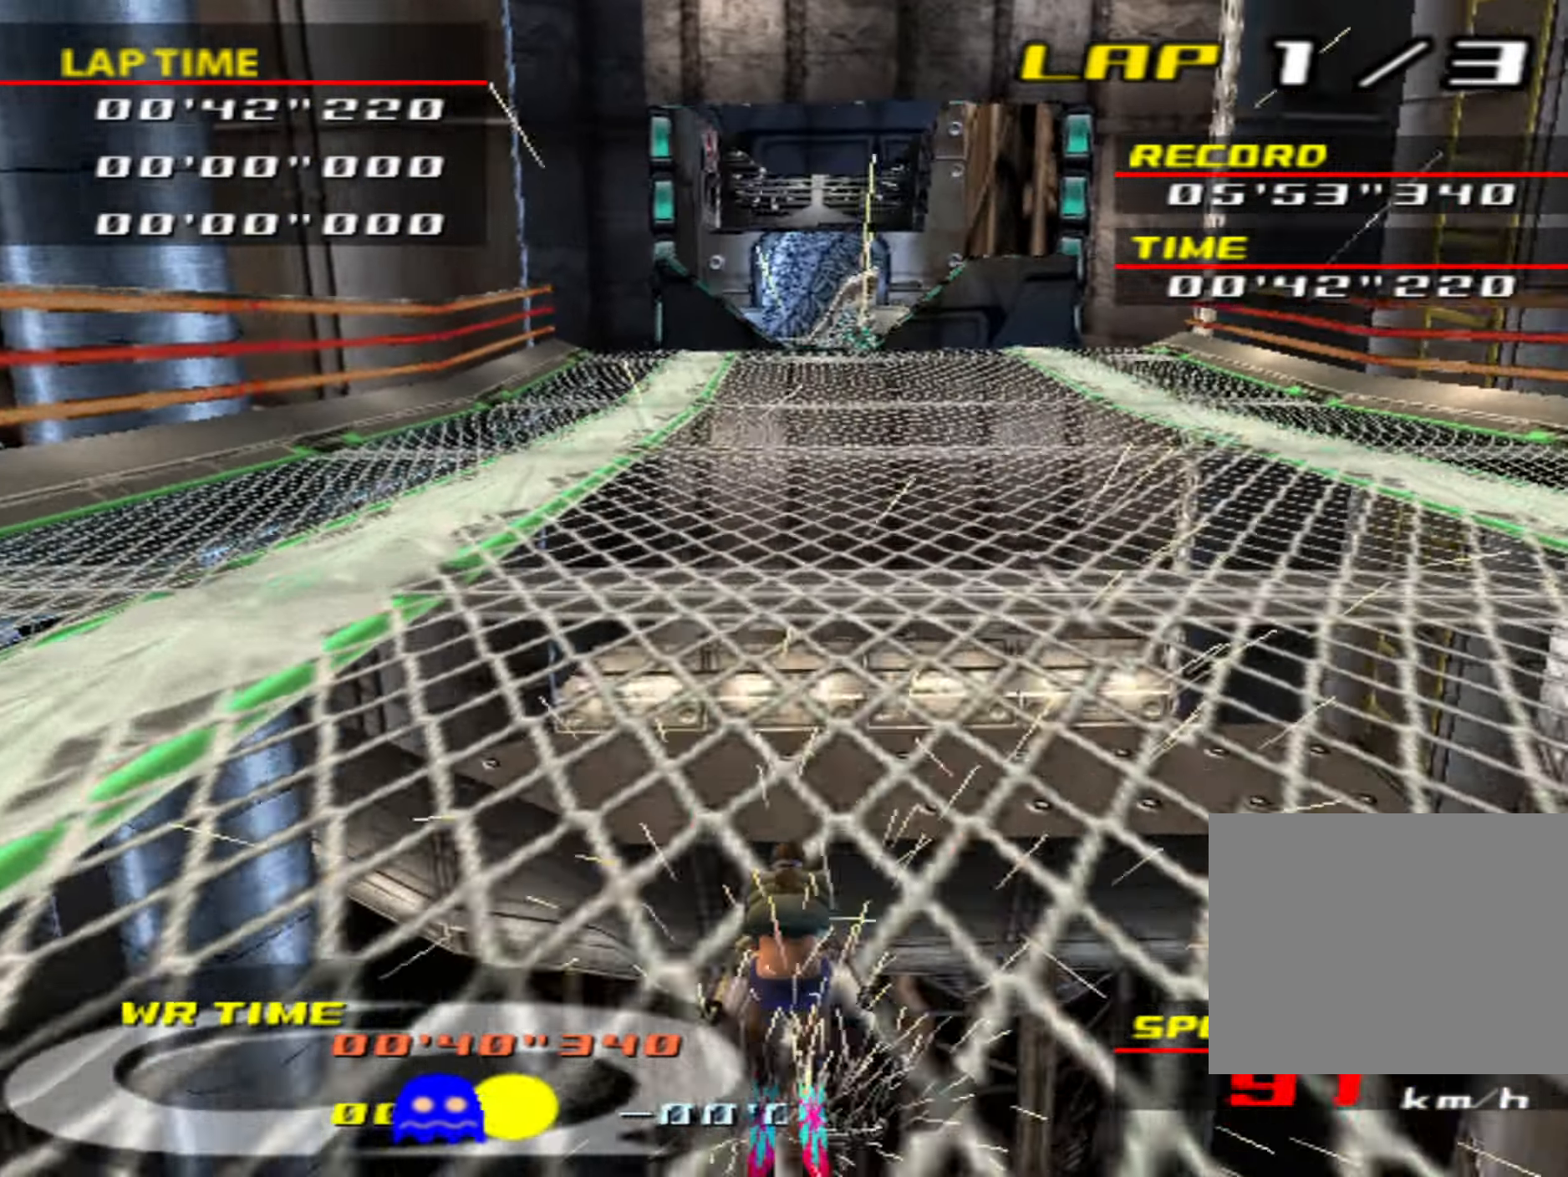
Gameplay with a controller (PlayStation layout); each line is a JSON object with the inputs held at the frame after it. "events" lists button and stick changes between this image and that frame as [ms after this image, input, new state], when the widget could be followed in between. Not read: L3 R3 right_stick.
{"buttons": ["CIRCLE"], "left_stick": "center", "events": [[83, "left_stick", "right"], [183, "left_stick", "center"]]}
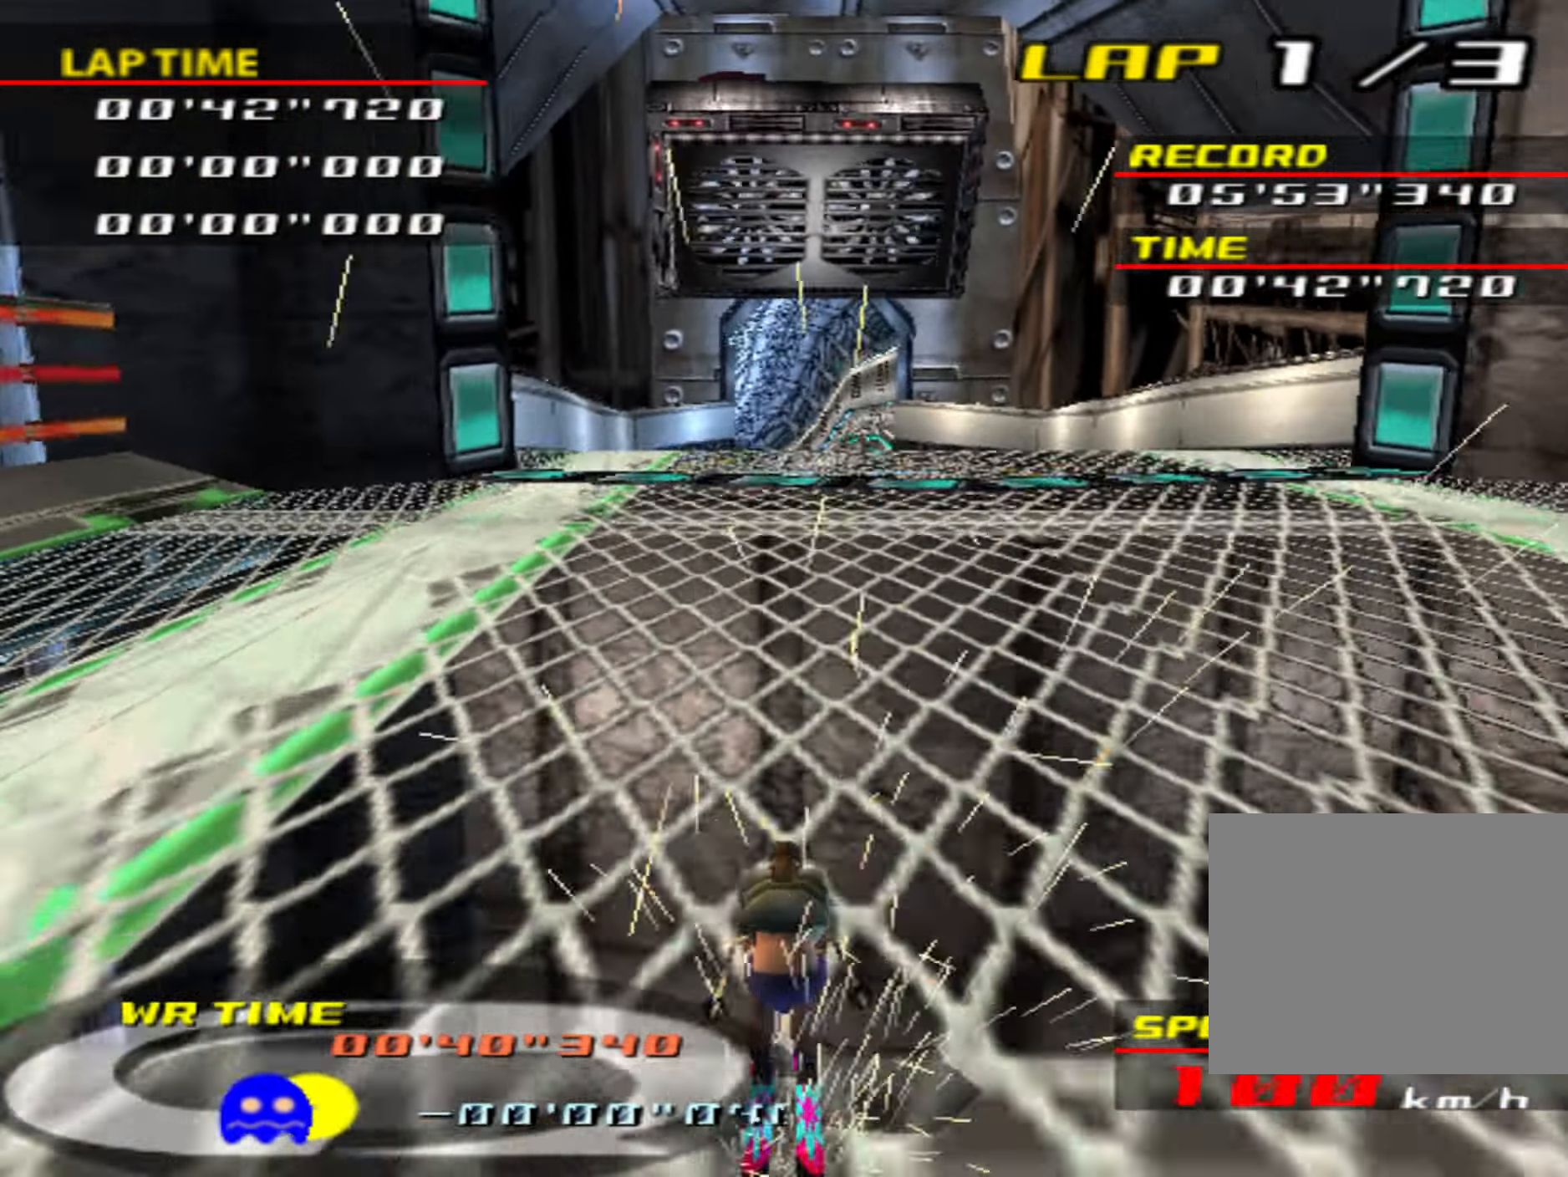
{"buttons": ["CIRCLE"], "left_stick": "center", "events": []}
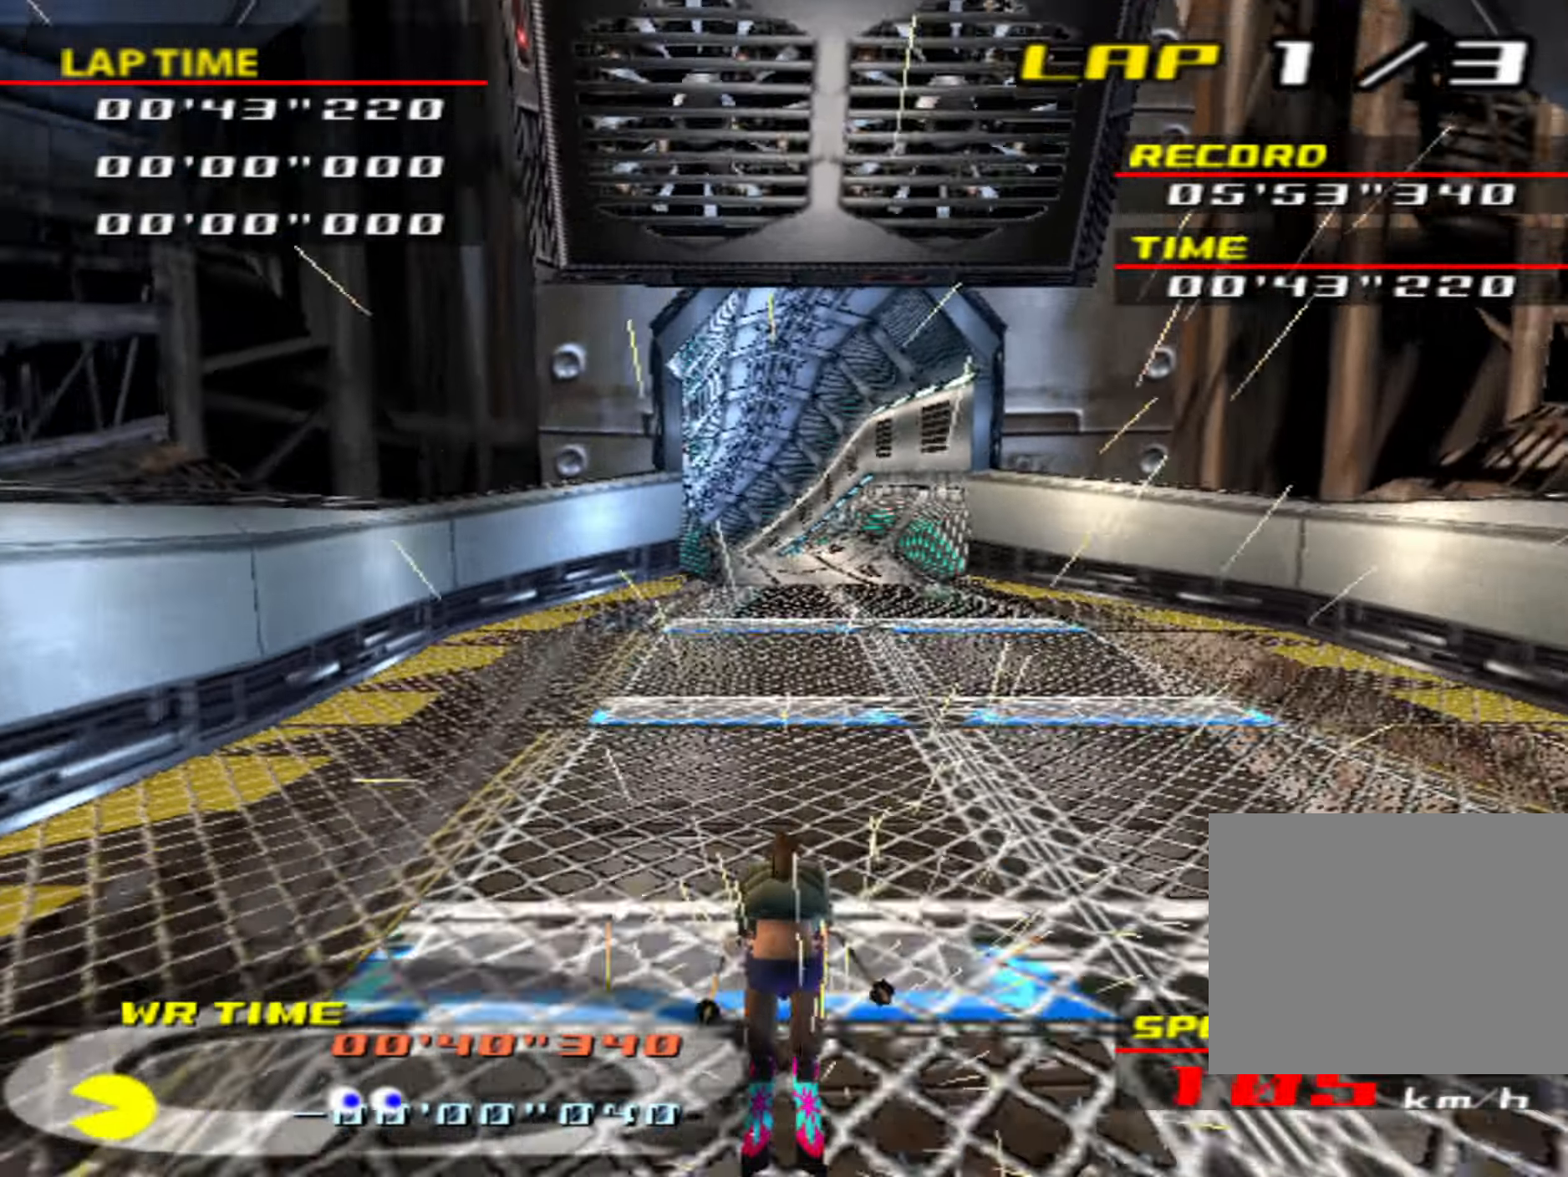
{"buttons": ["CIRCLE"], "left_stick": "center", "events": []}
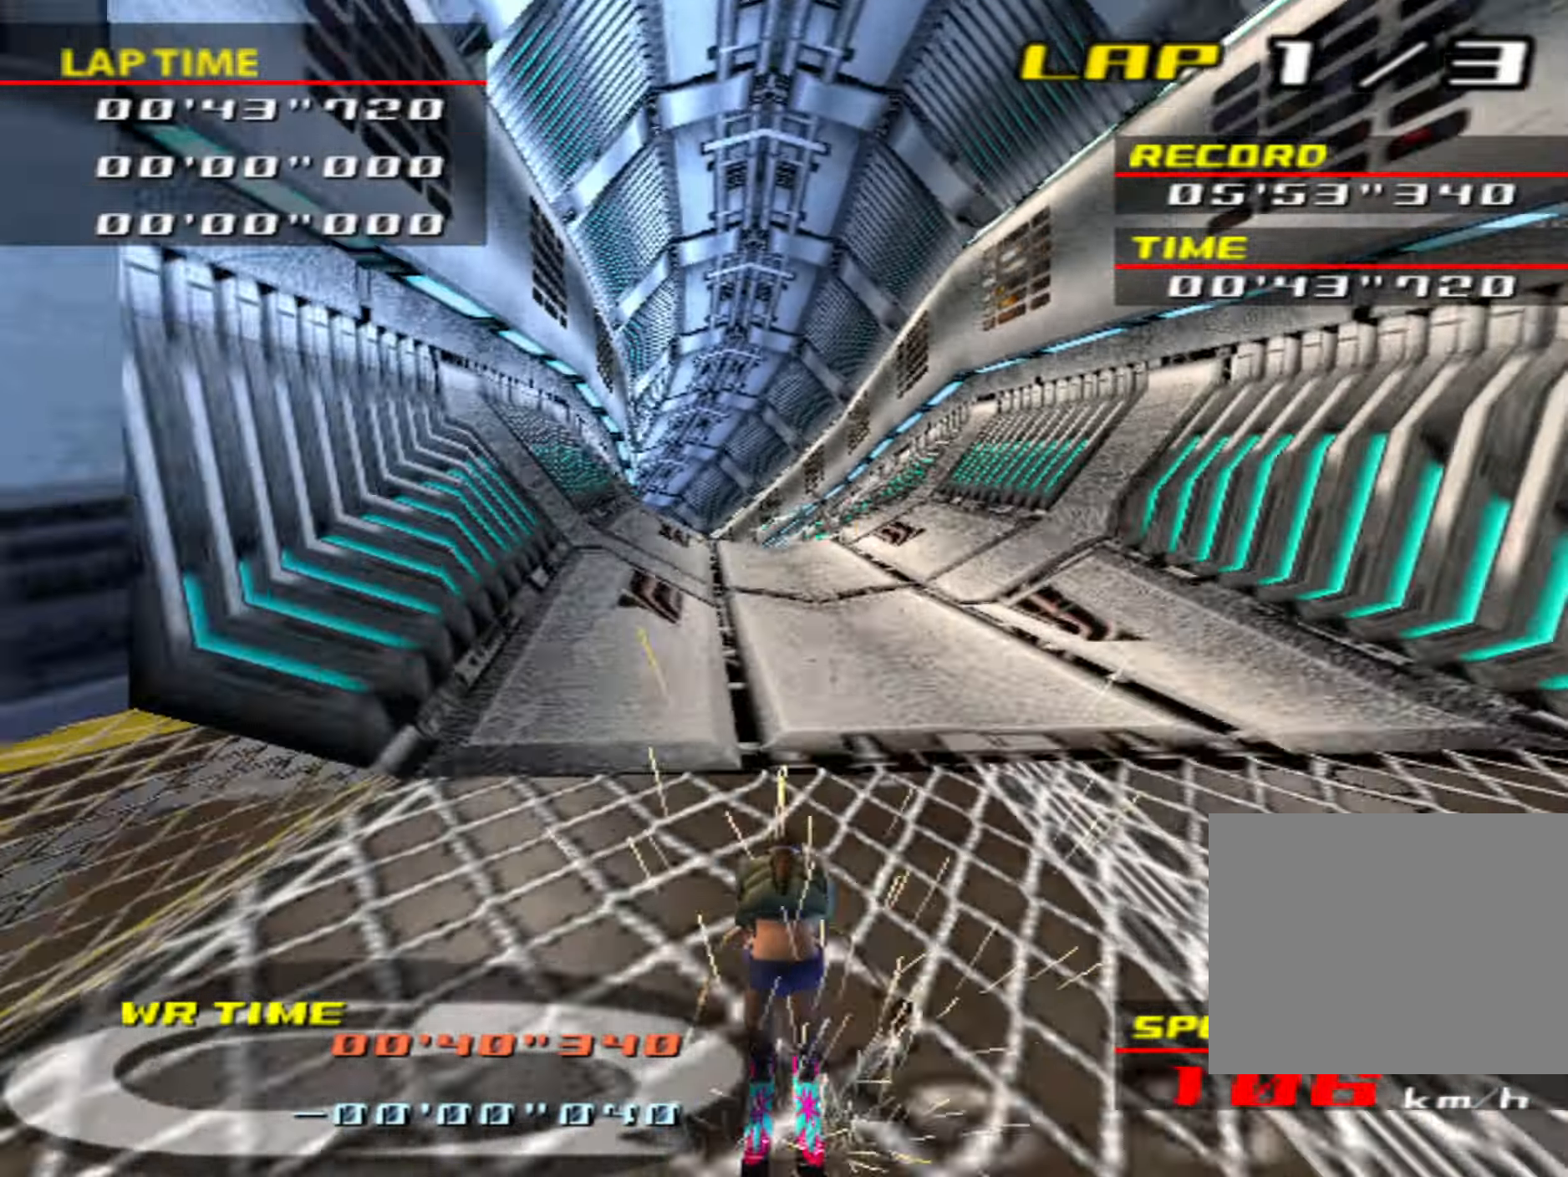
{"buttons": [], "left_stick": "left", "events": [[50, "CIRCLE", "up"], [134, "left_stick", "left"], [317, "left_stick", "center"], [467, "left_stick", "left"]]}
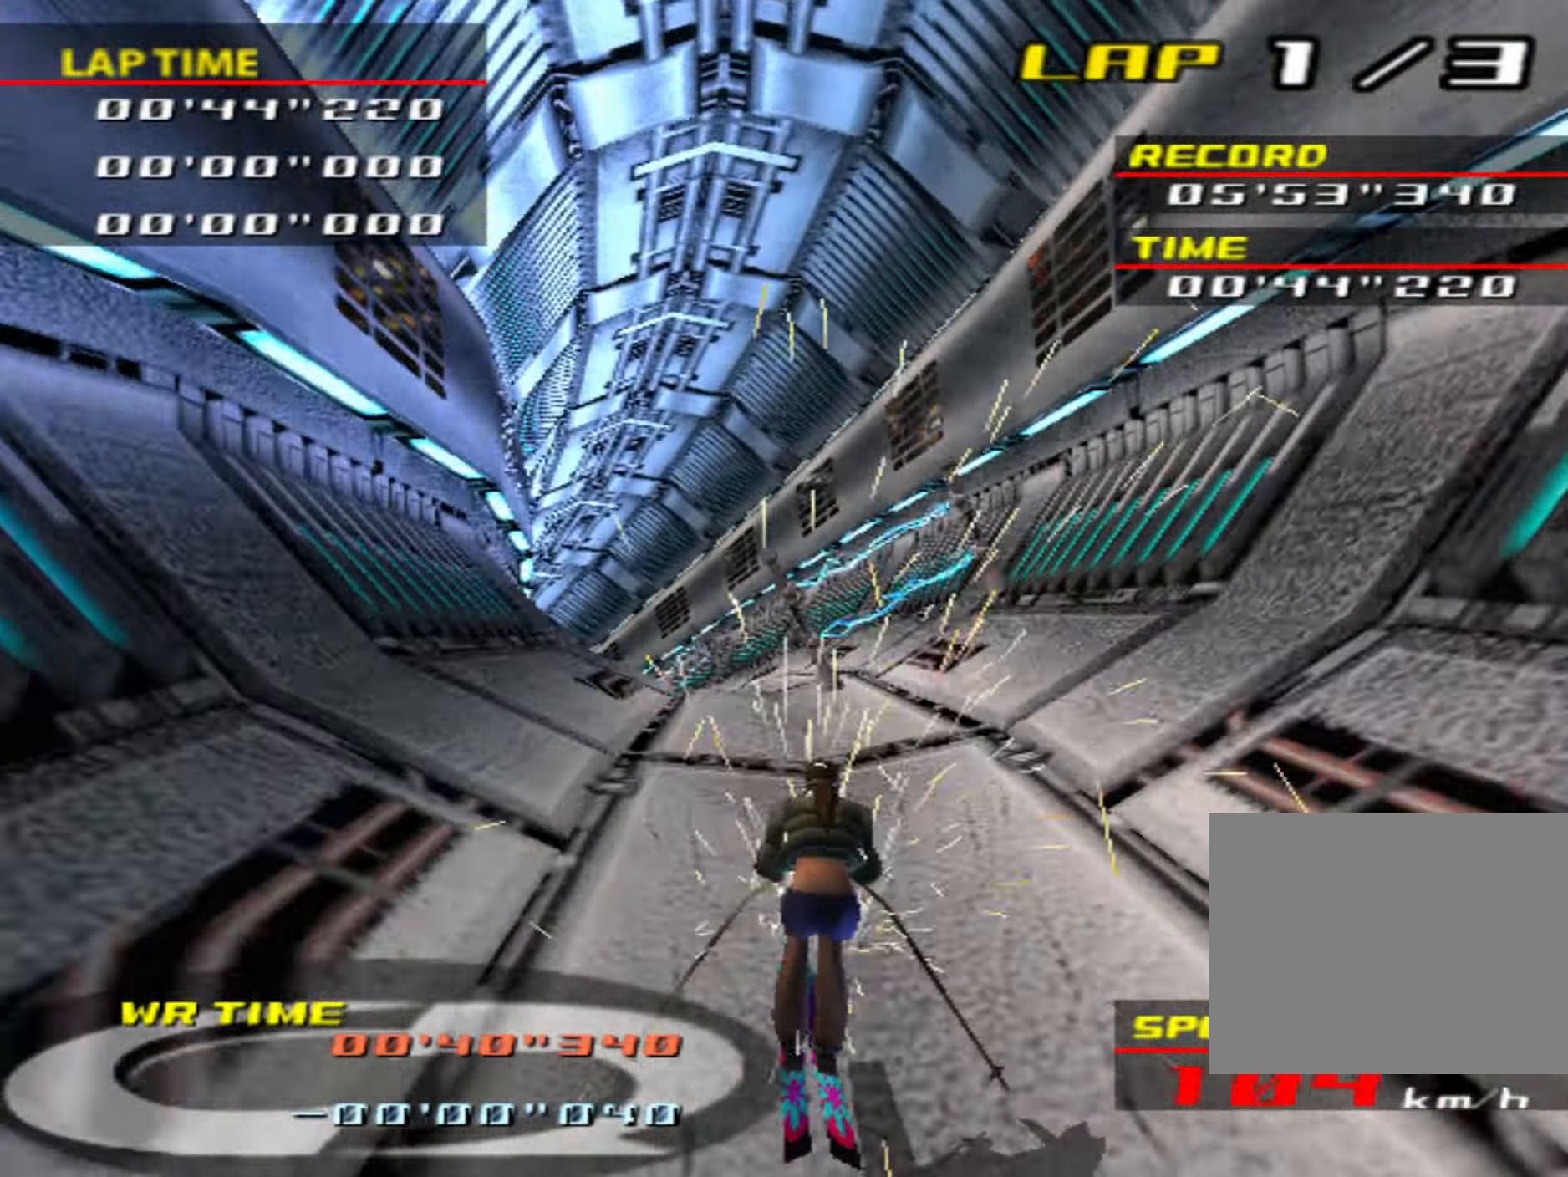
{"buttons": [], "left_stick": "left", "events": [[267, "left_stick", "center"], [317, "left_stick", "left"]]}
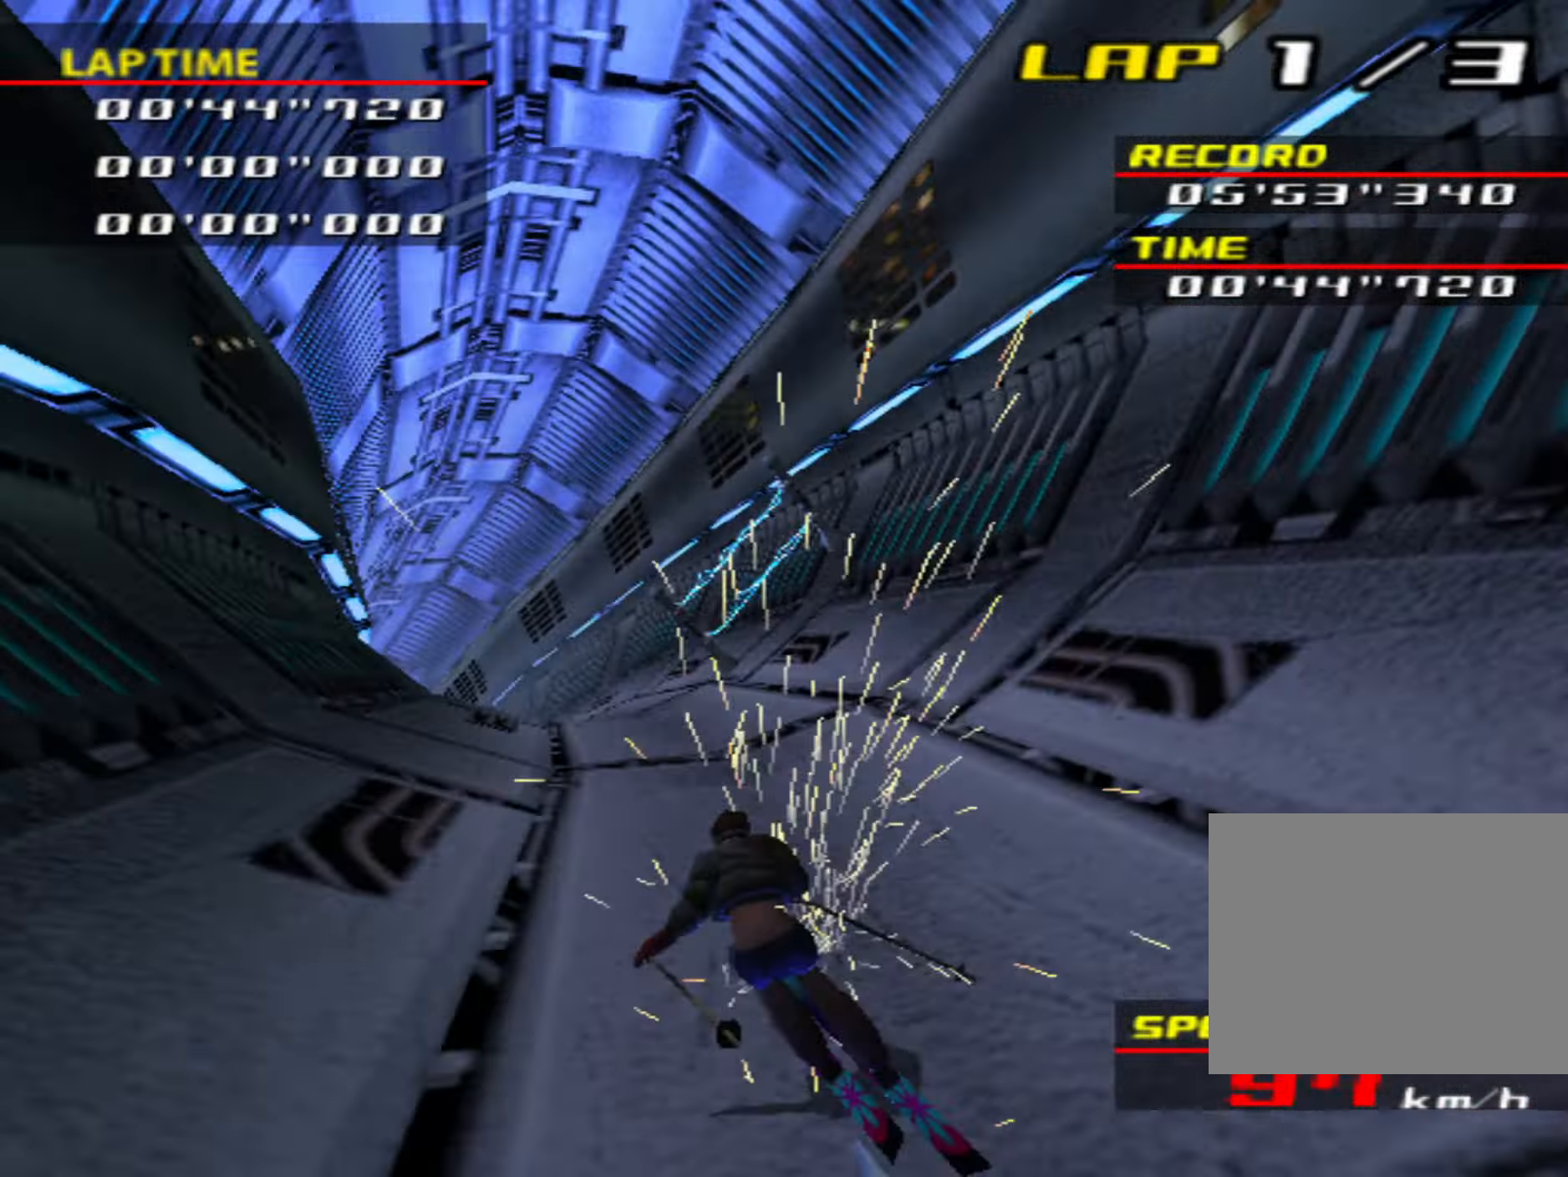
{"buttons": [], "left_stick": "left", "events": [[117, "left_stick", "center"], [384, "left_stick", "left"]]}
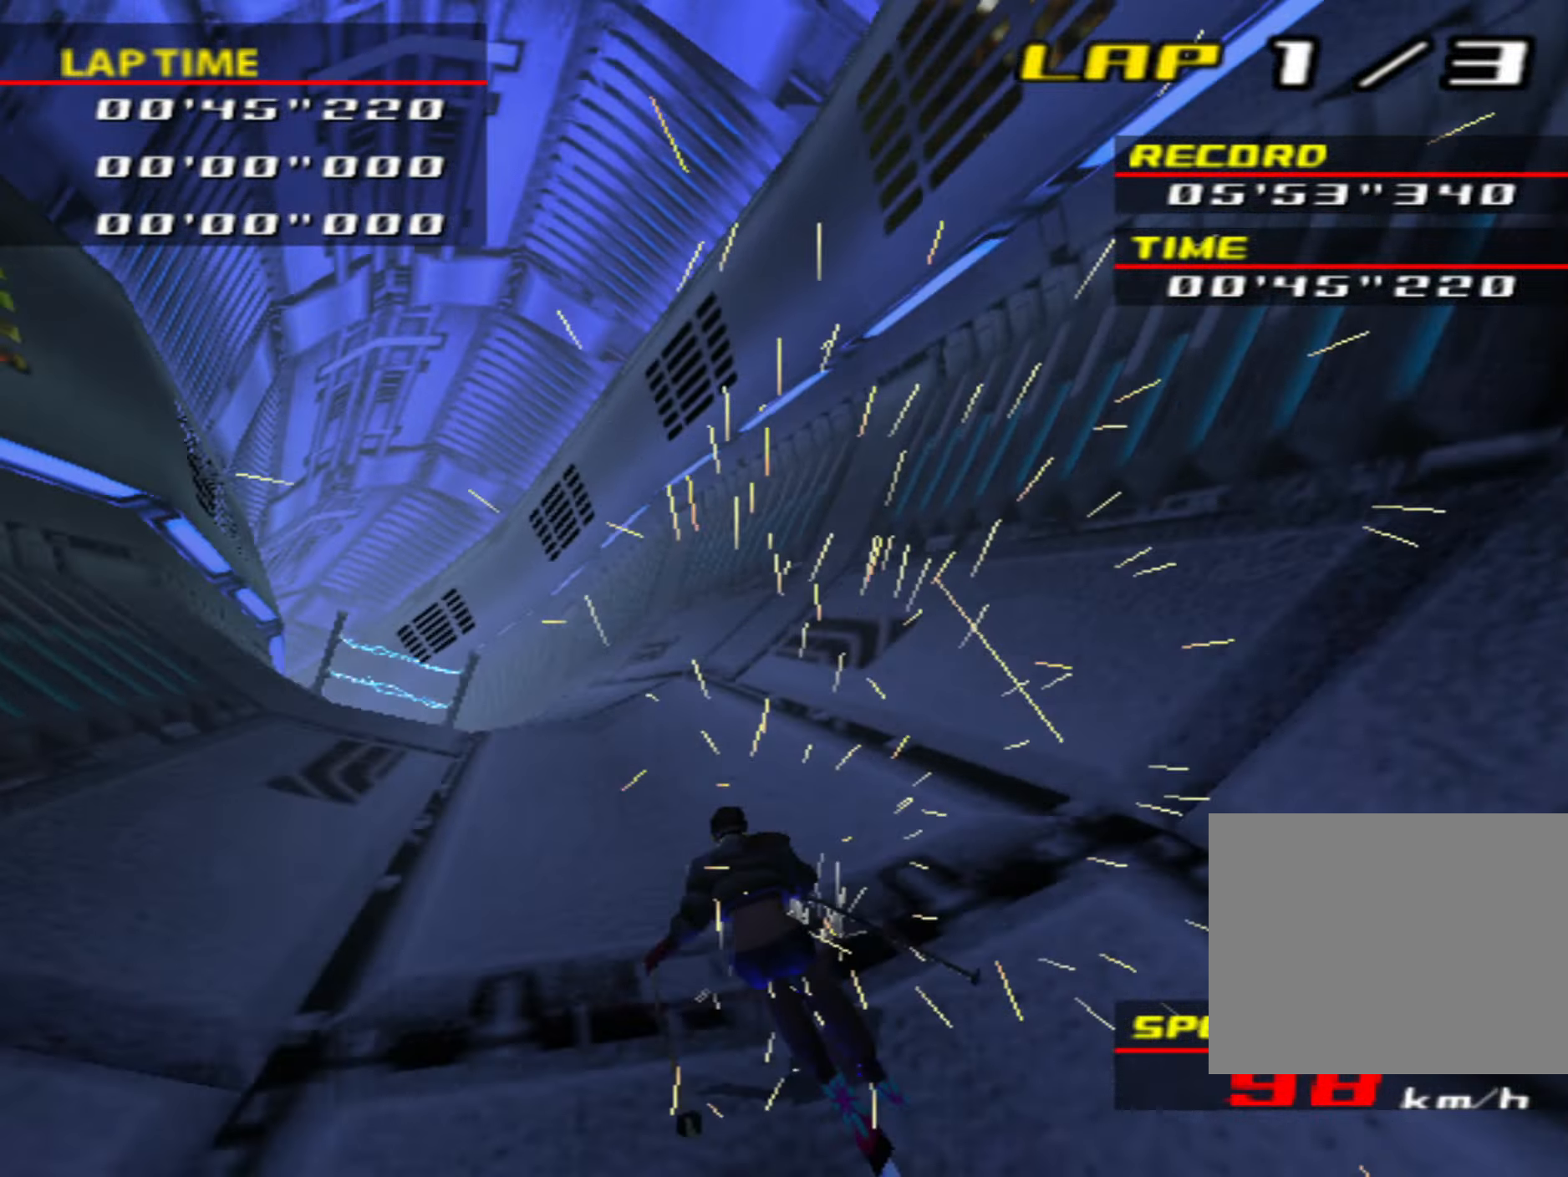
{"buttons": [], "left_stick": "left", "events": [[34, "left_stick", "center"], [167, "left_stick", "left"]]}
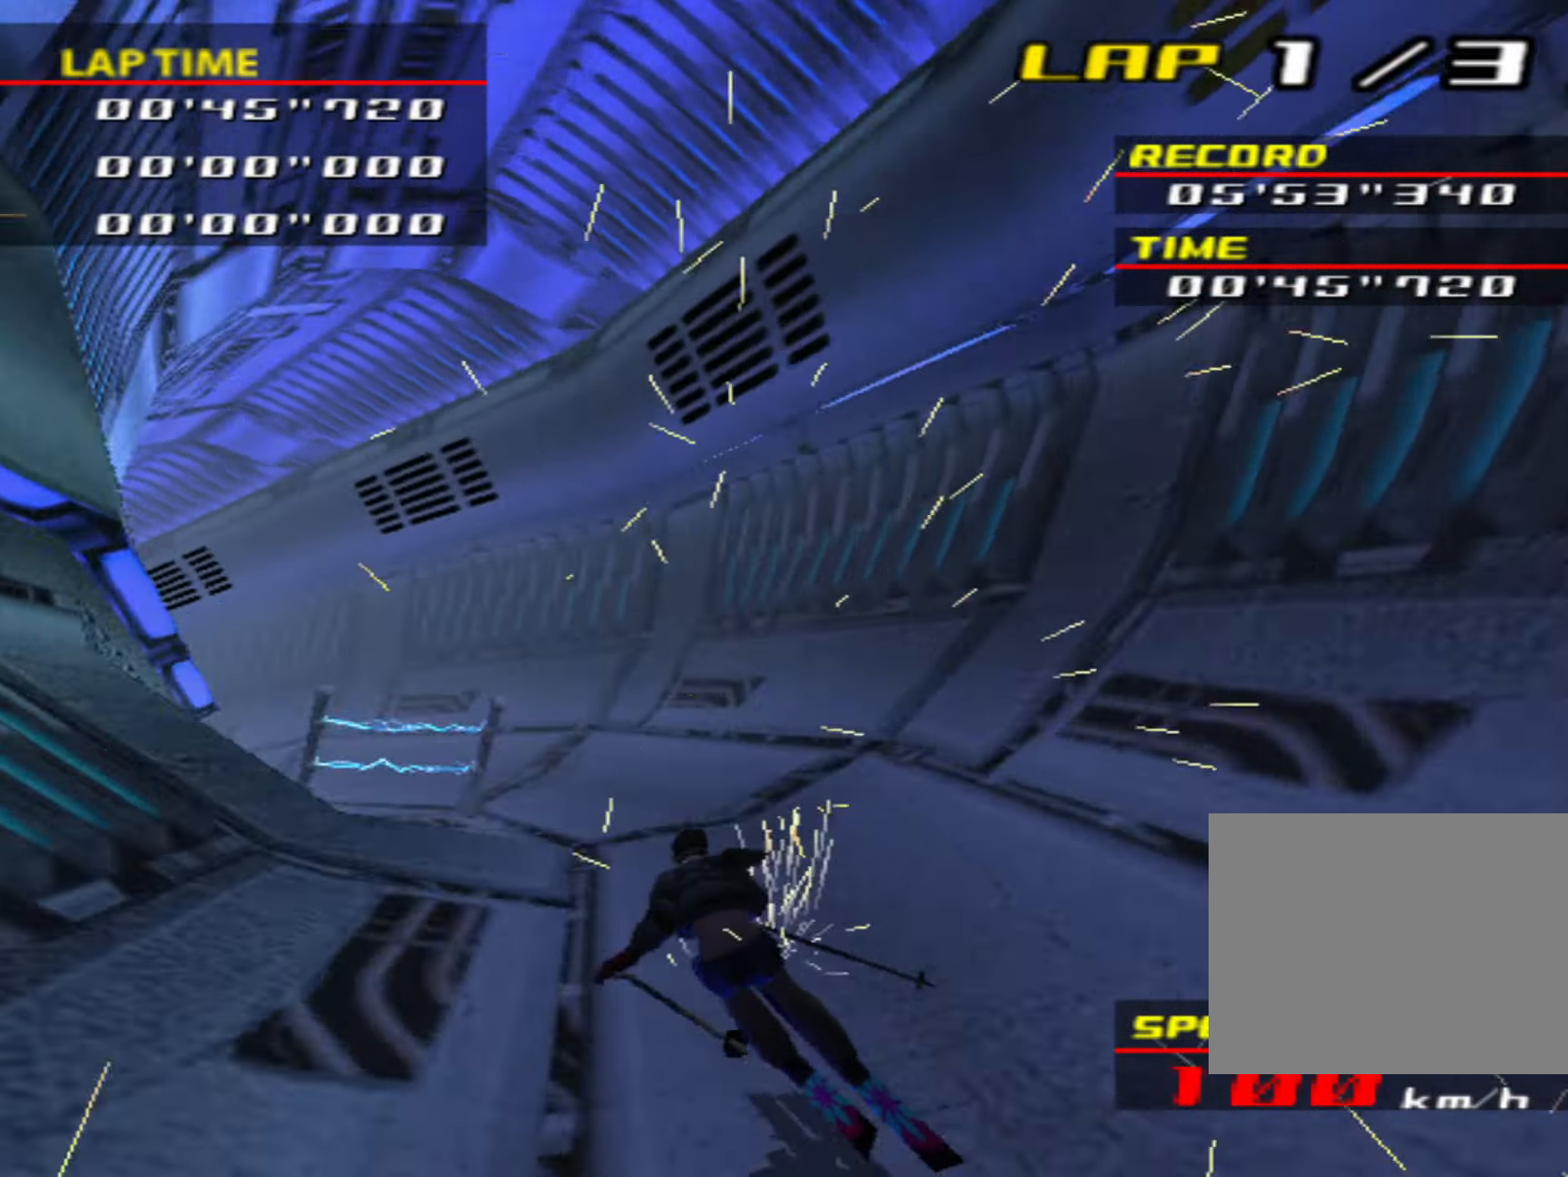
{"buttons": [], "left_stick": "left", "events": []}
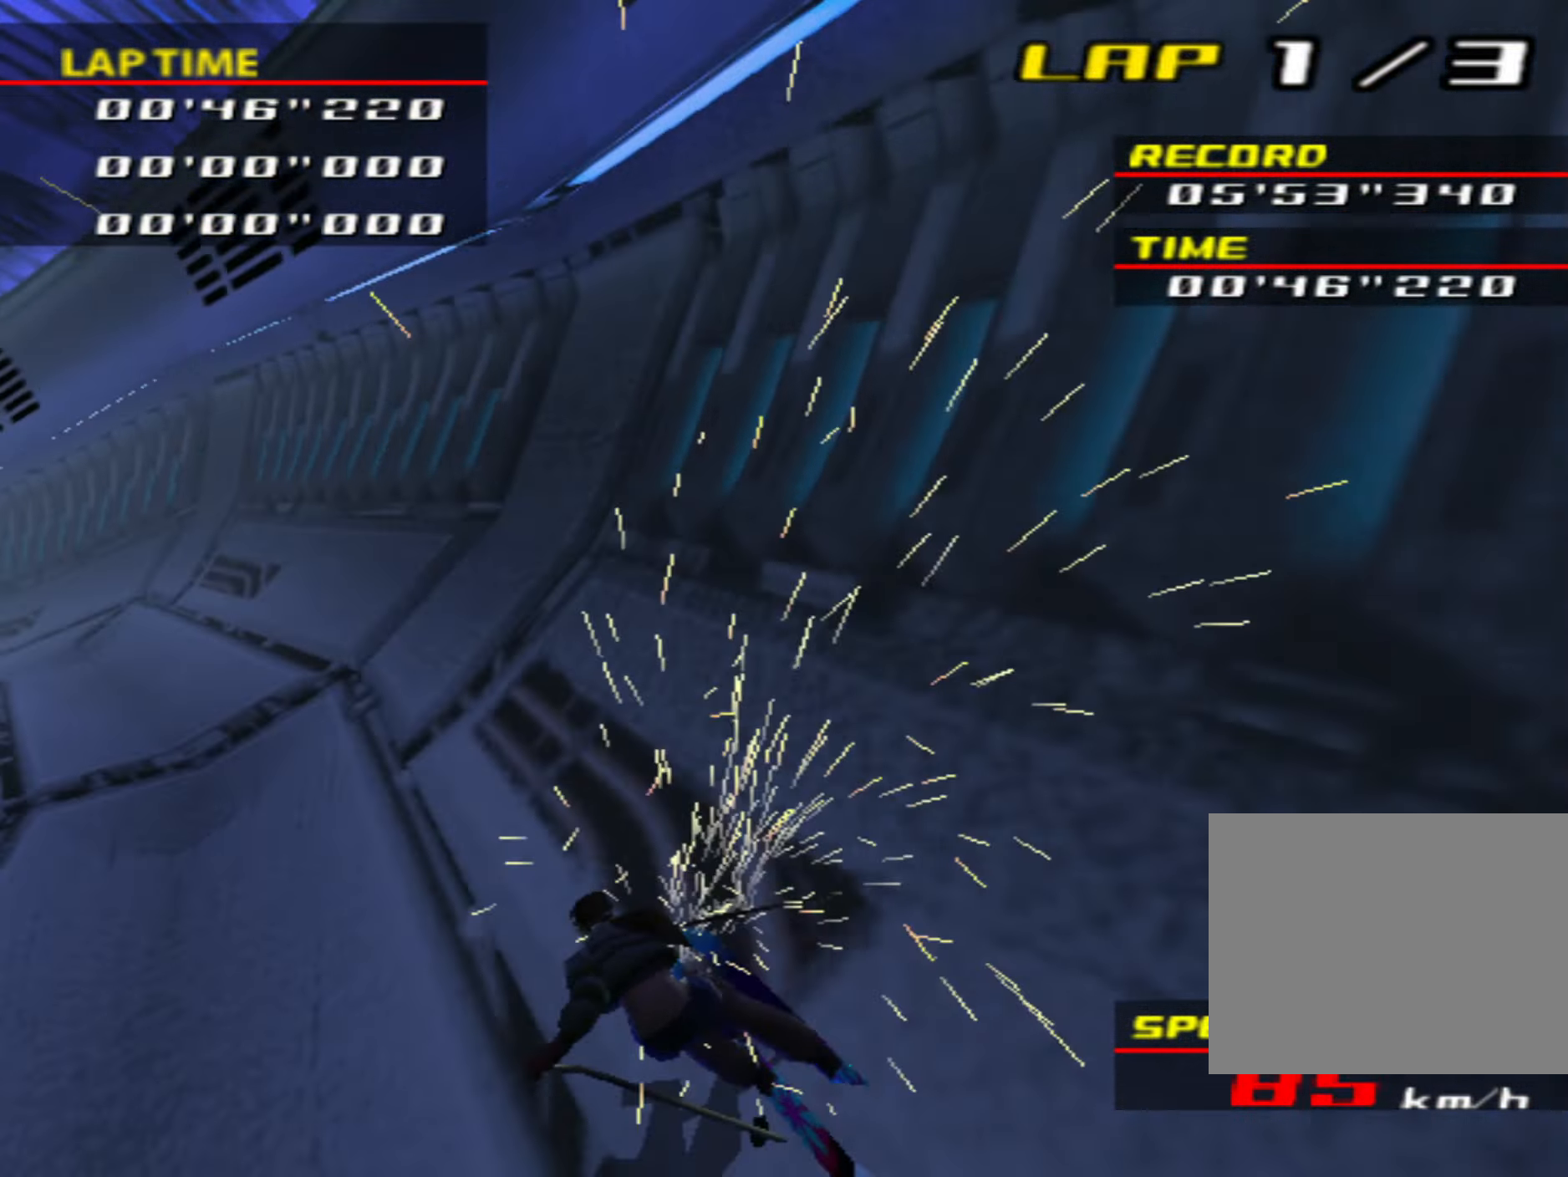
{"buttons": [], "left_stick": "left", "events": [[250, "left_stick", "center"], [417, "left_stick", "left"]]}
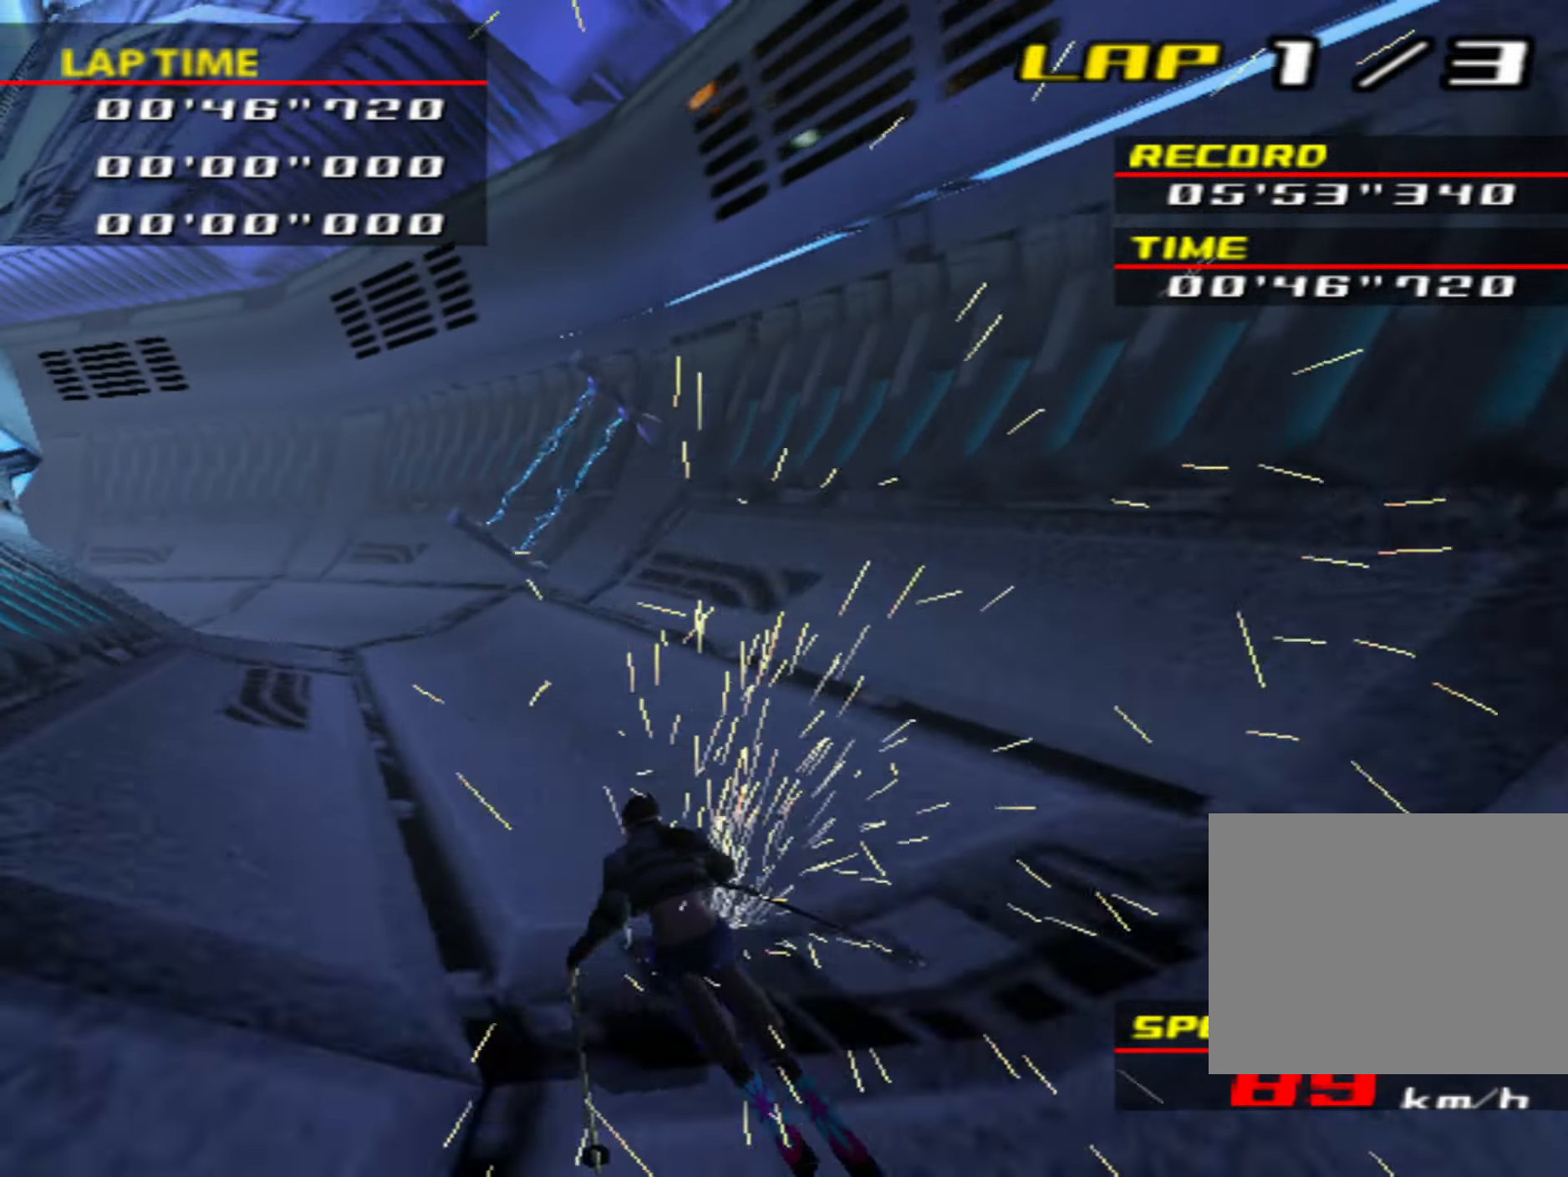
{"buttons": [], "left_stick": "left", "events": [[317, "left_stick", "center"], [384, "left_stick", "left"]]}
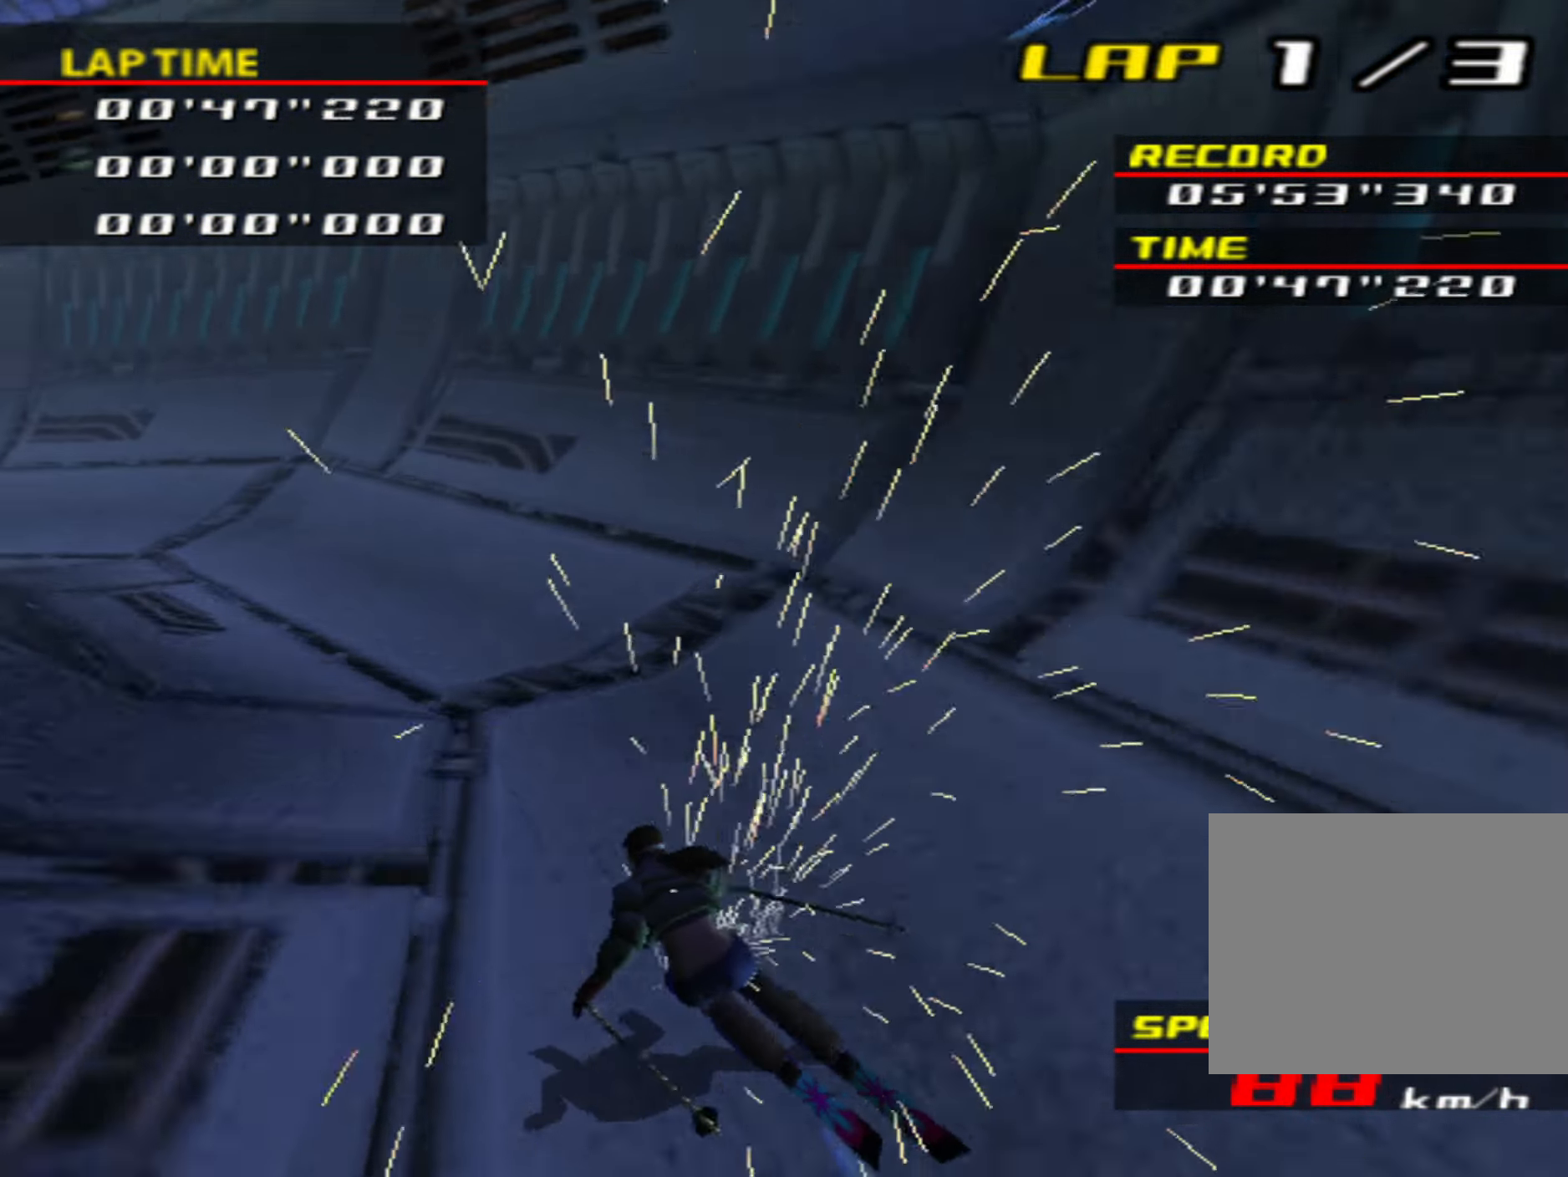
{"buttons": [], "left_stick": "left", "events": []}
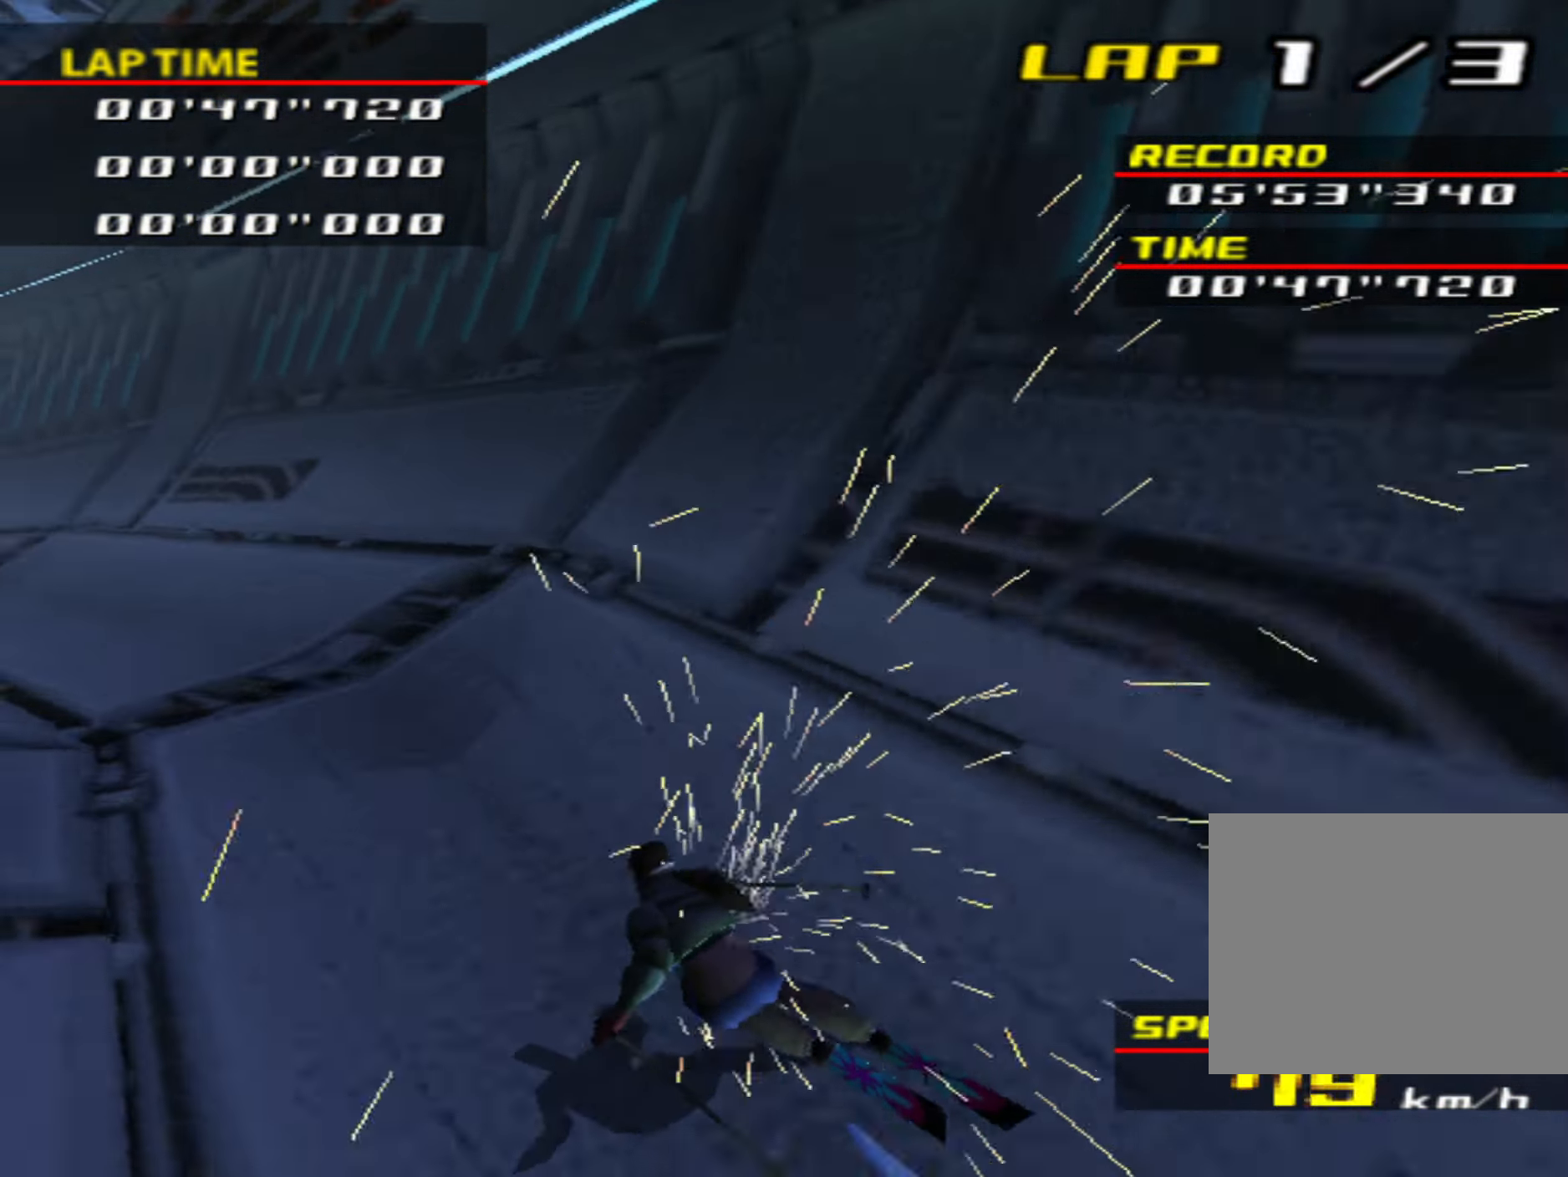
{"buttons": [], "left_stick": "center", "events": [[350, "left_stick", "center"]]}
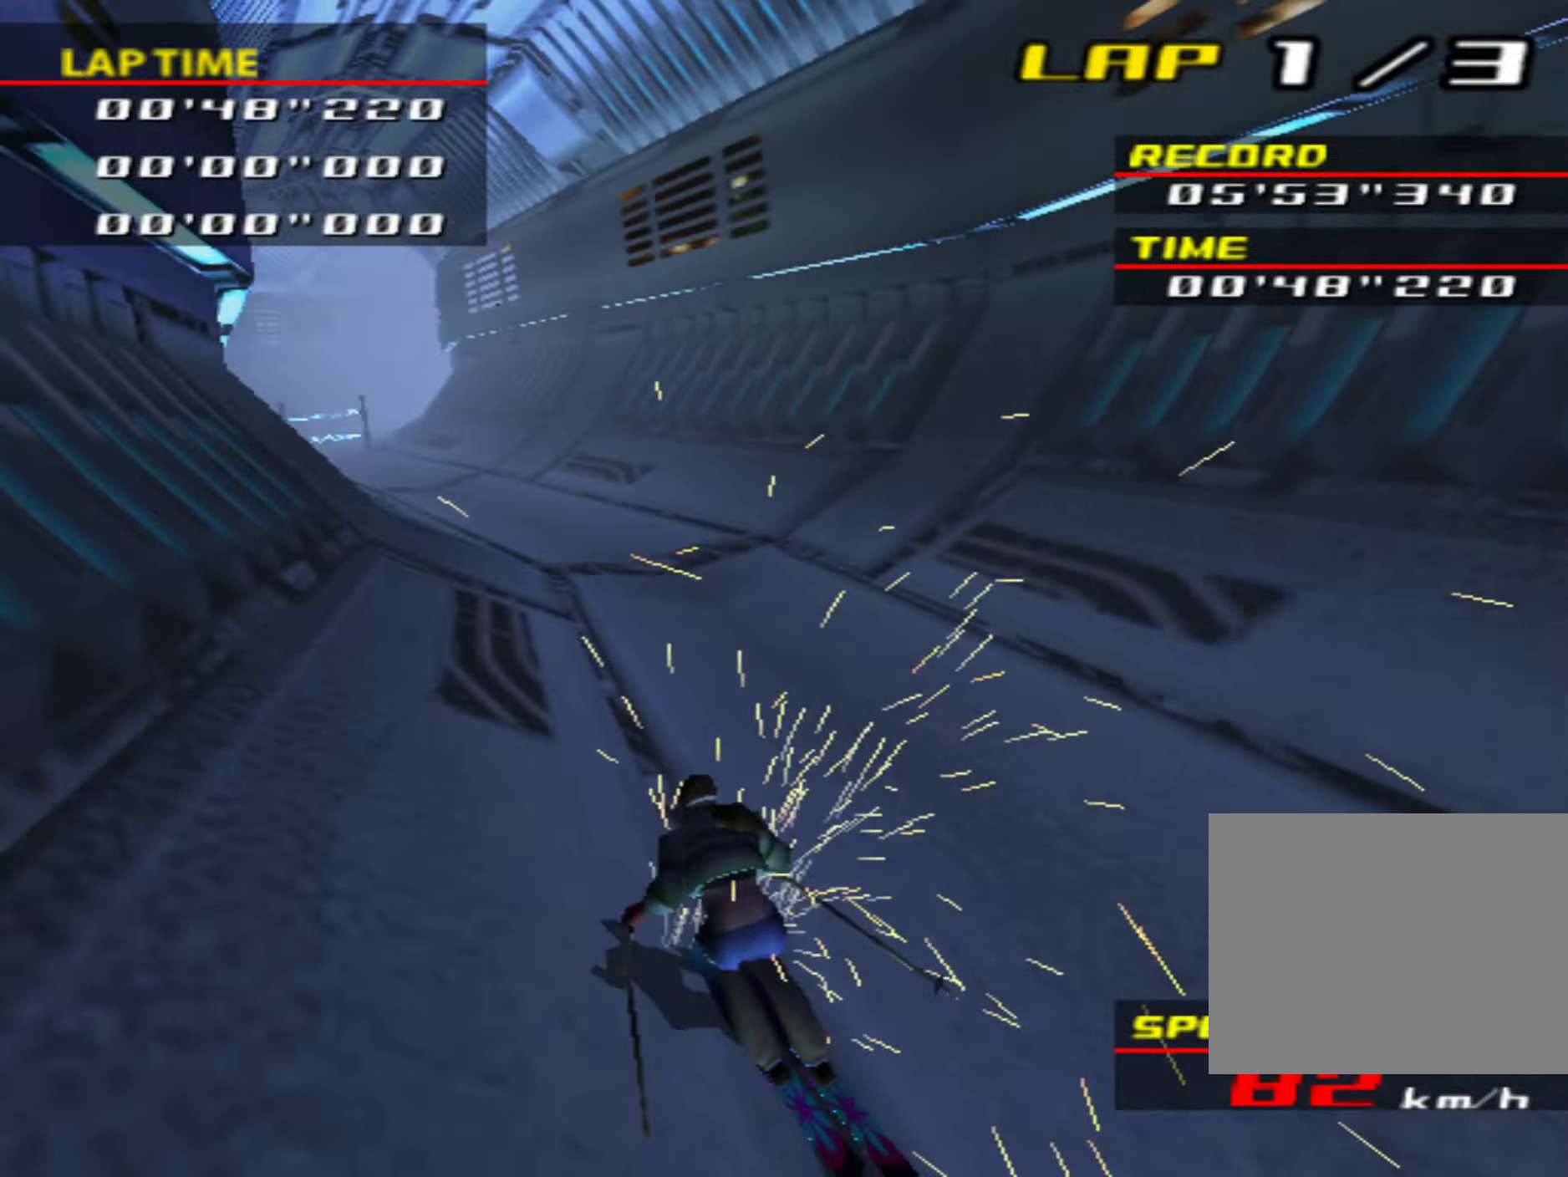
{"buttons": ["CIRCLE"], "left_stick": "right", "events": [[66, "left_stick", "left"], [200, "left_stick", "center"], [300, "CIRCLE", "down"], [500, "left_stick", "right"]]}
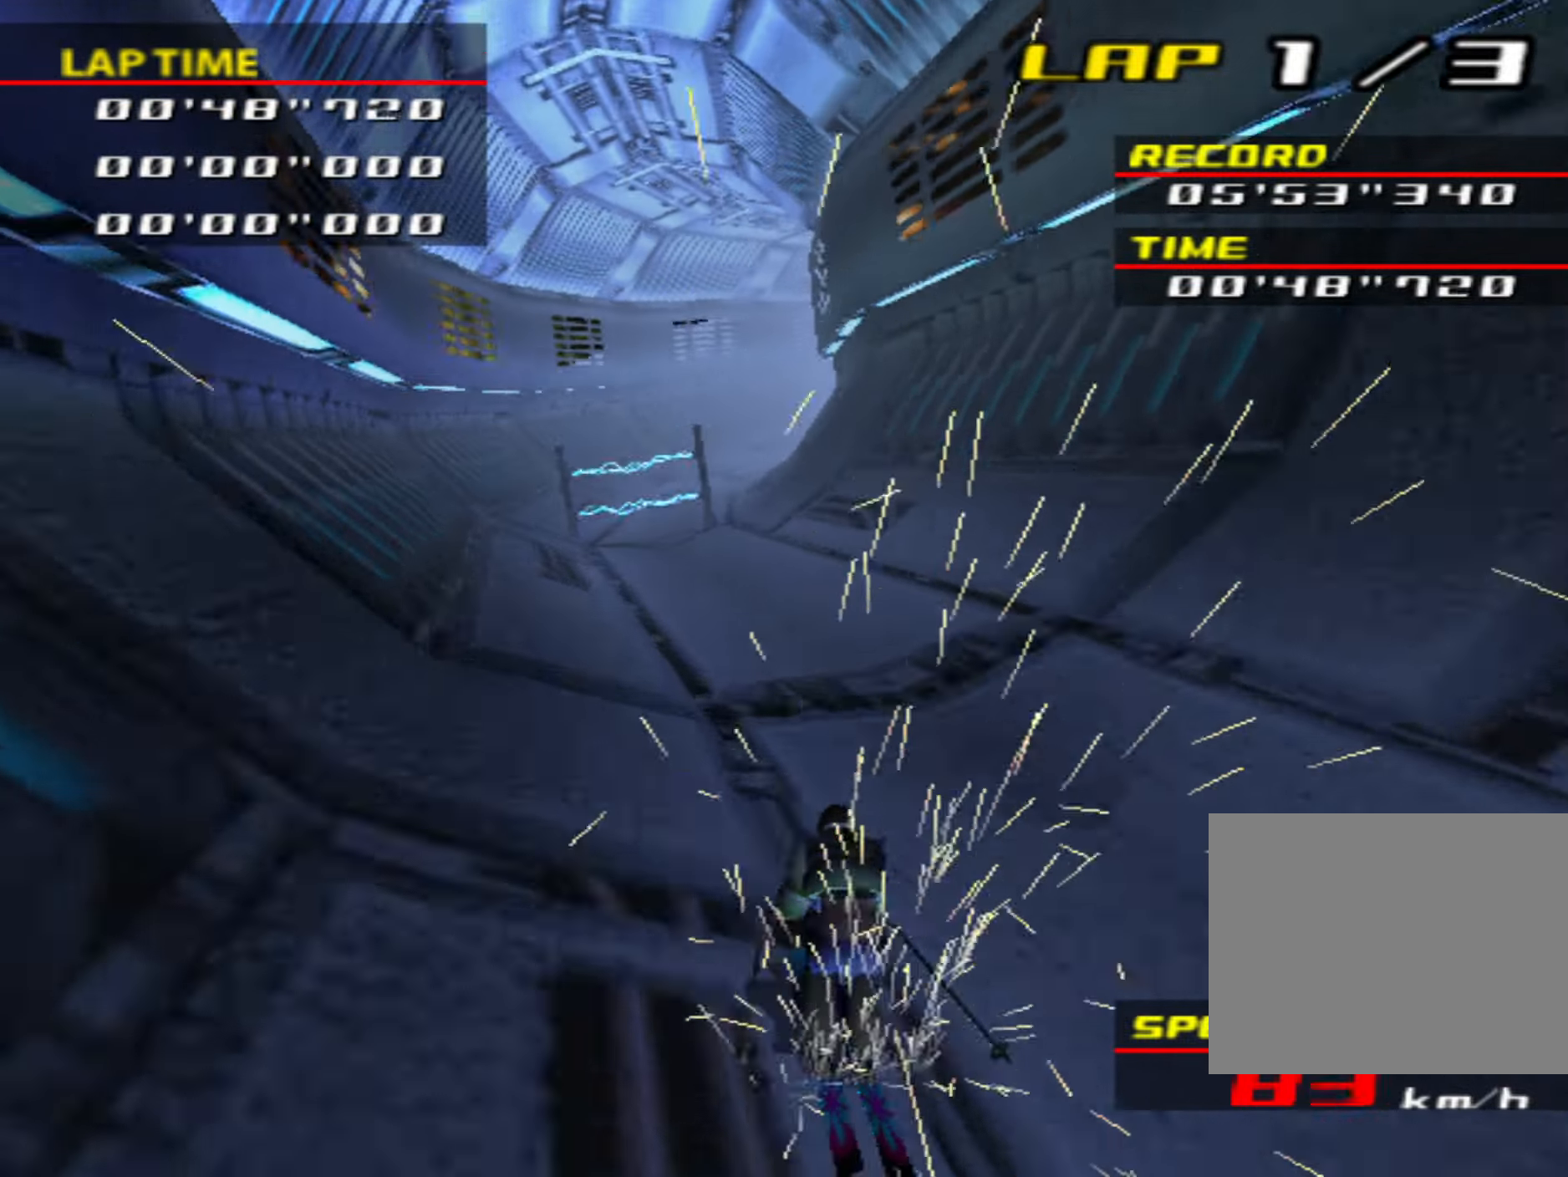
{"buttons": ["CIRCLE"], "left_stick": "center", "events": [[83, "CIRCLE", "up"], [150, "left_stick", "center"], [233, "CIRCLE", "down"]]}
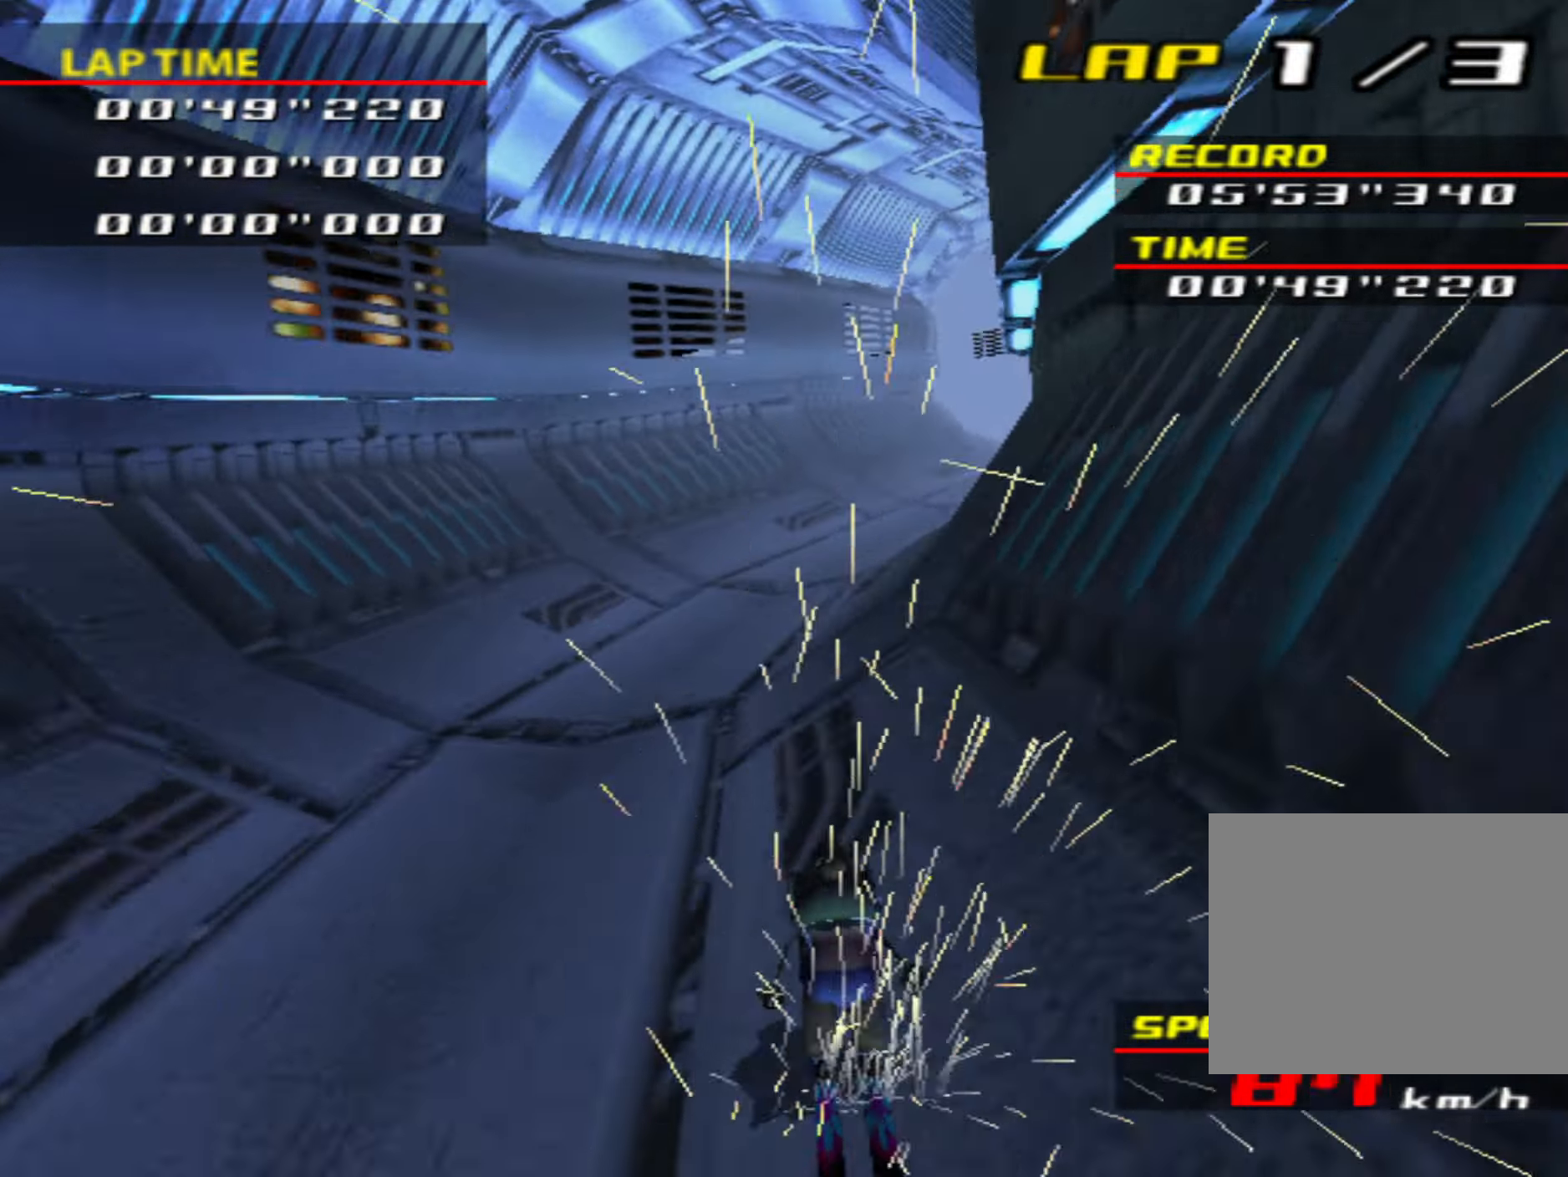
{"buttons": ["CIRCLE"], "left_stick": "center", "events": [[100, "left_stick", "right"], [116, "CIRCLE", "up"], [466, "CIRCLE", "down"], [466, "left_stick", "center"]]}
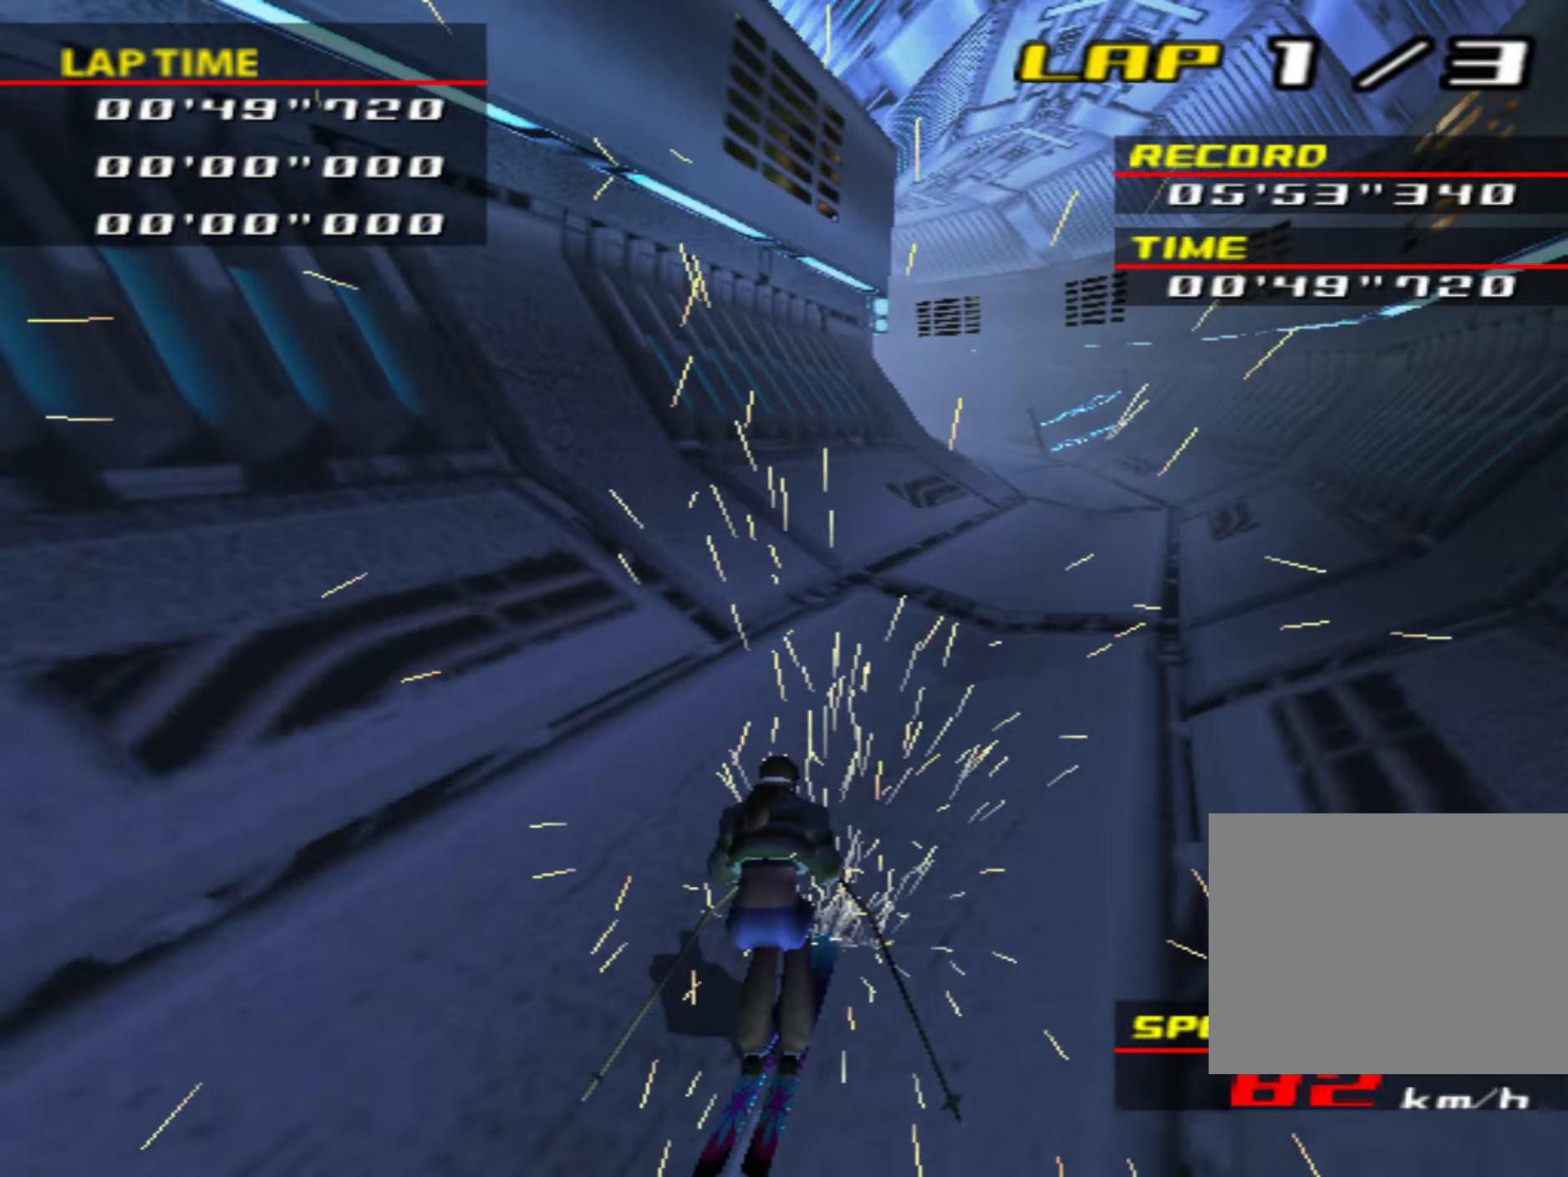
{"buttons": ["CIRCLE"], "left_stick": "center", "events": []}
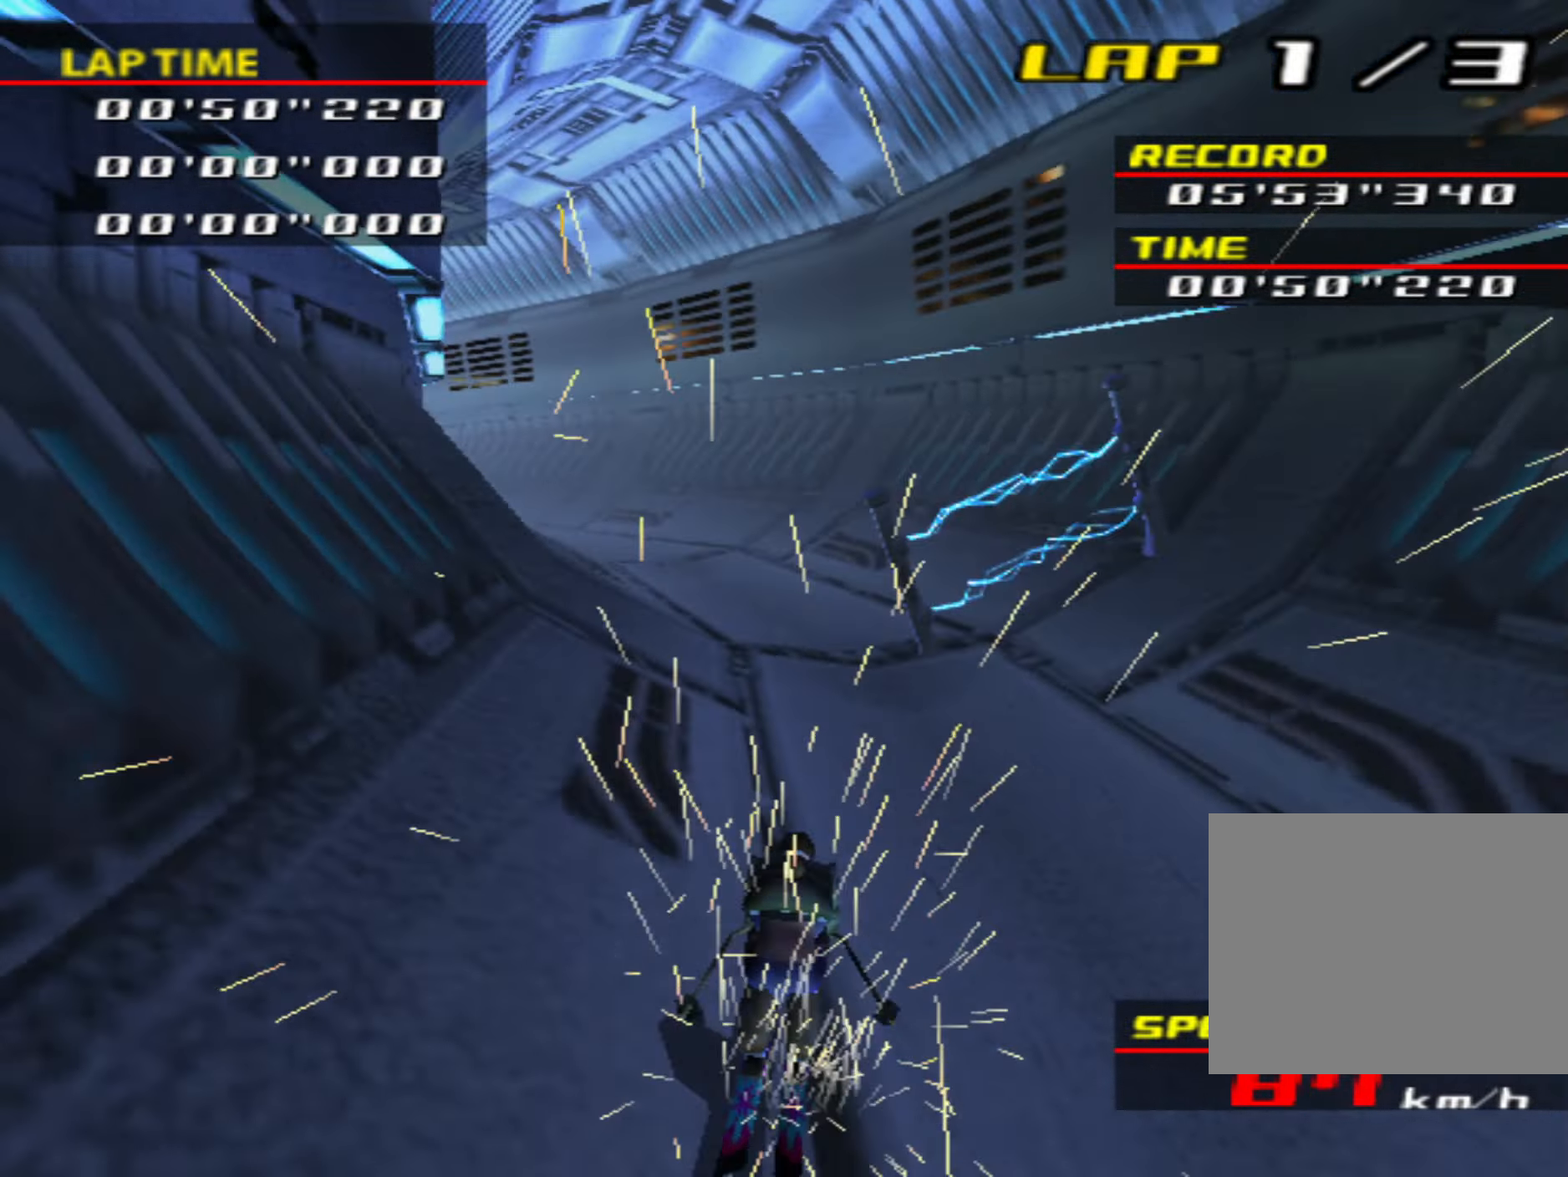
{"buttons": [], "left_stick": "left", "events": [[166, "CIRCLE", "up"], [183, "left_stick", "left"]]}
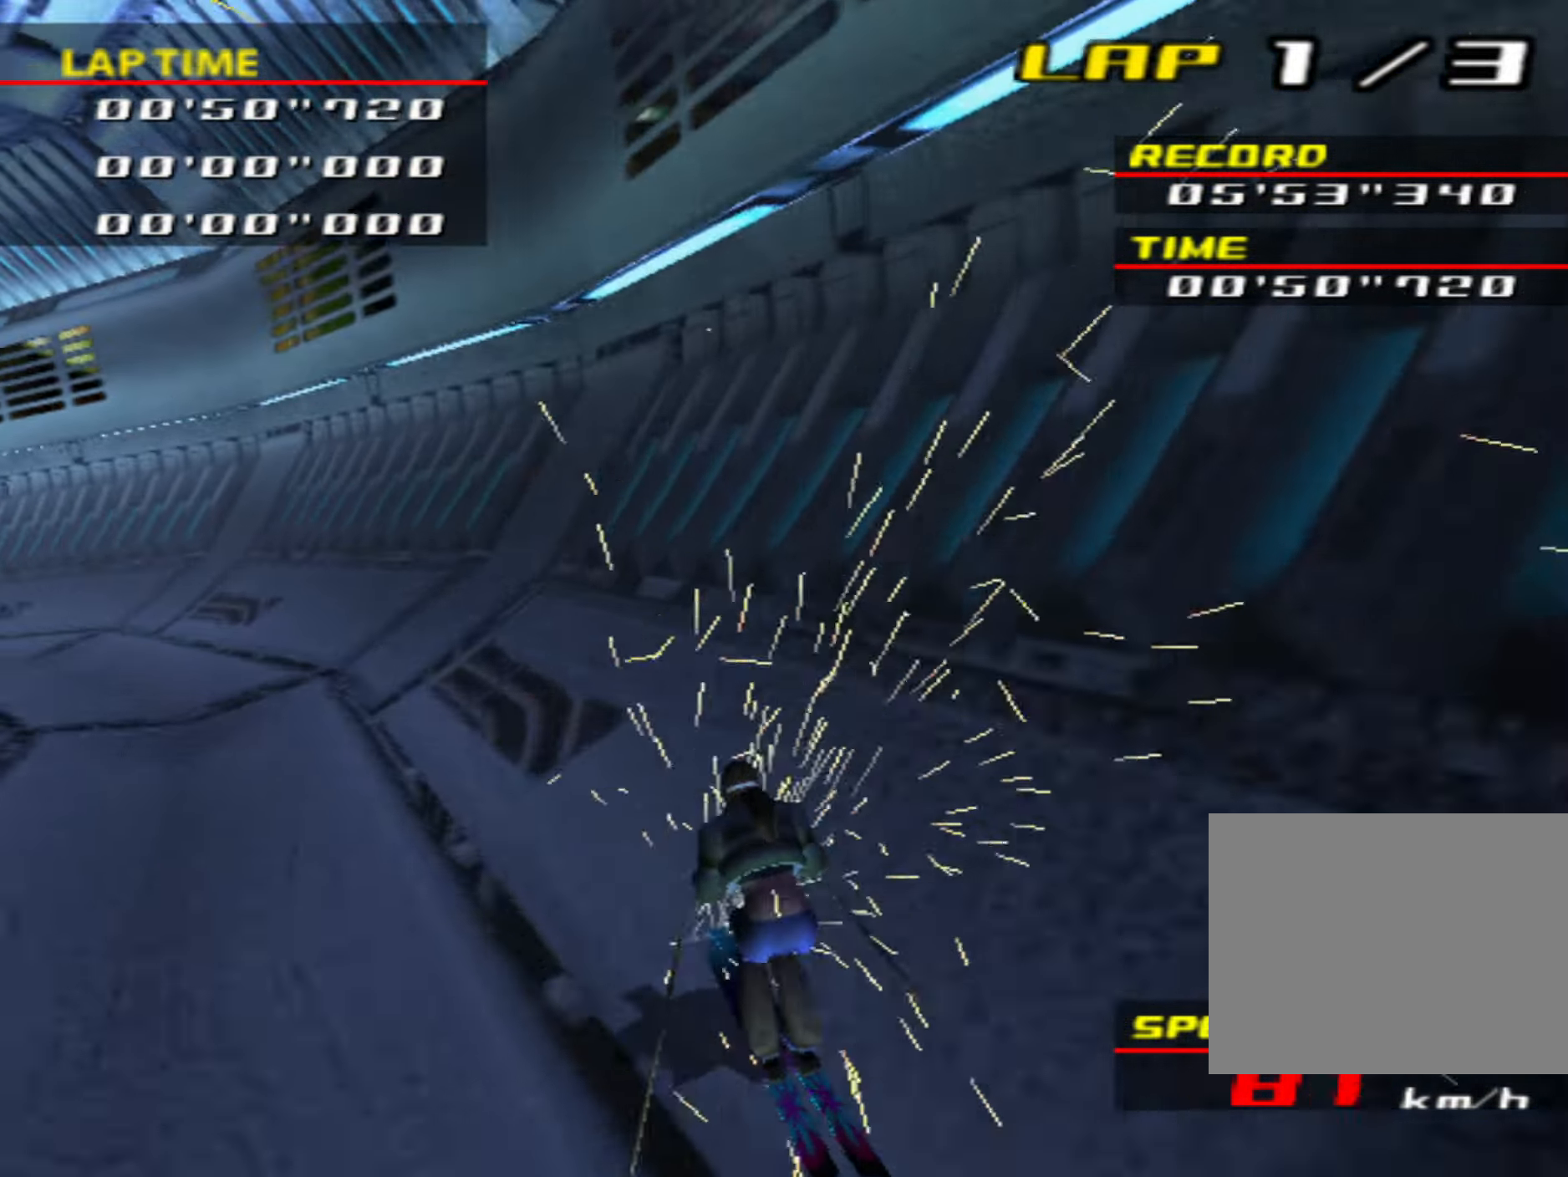
{"buttons": [], "left_stick": "center", "events": [[116, "CIRCLE", "down"], [133, "left_stick", "center"], [250, "CIRCLE", "up"], [283, "left_stick", "left"], [416, "left_stick", "center"]]}
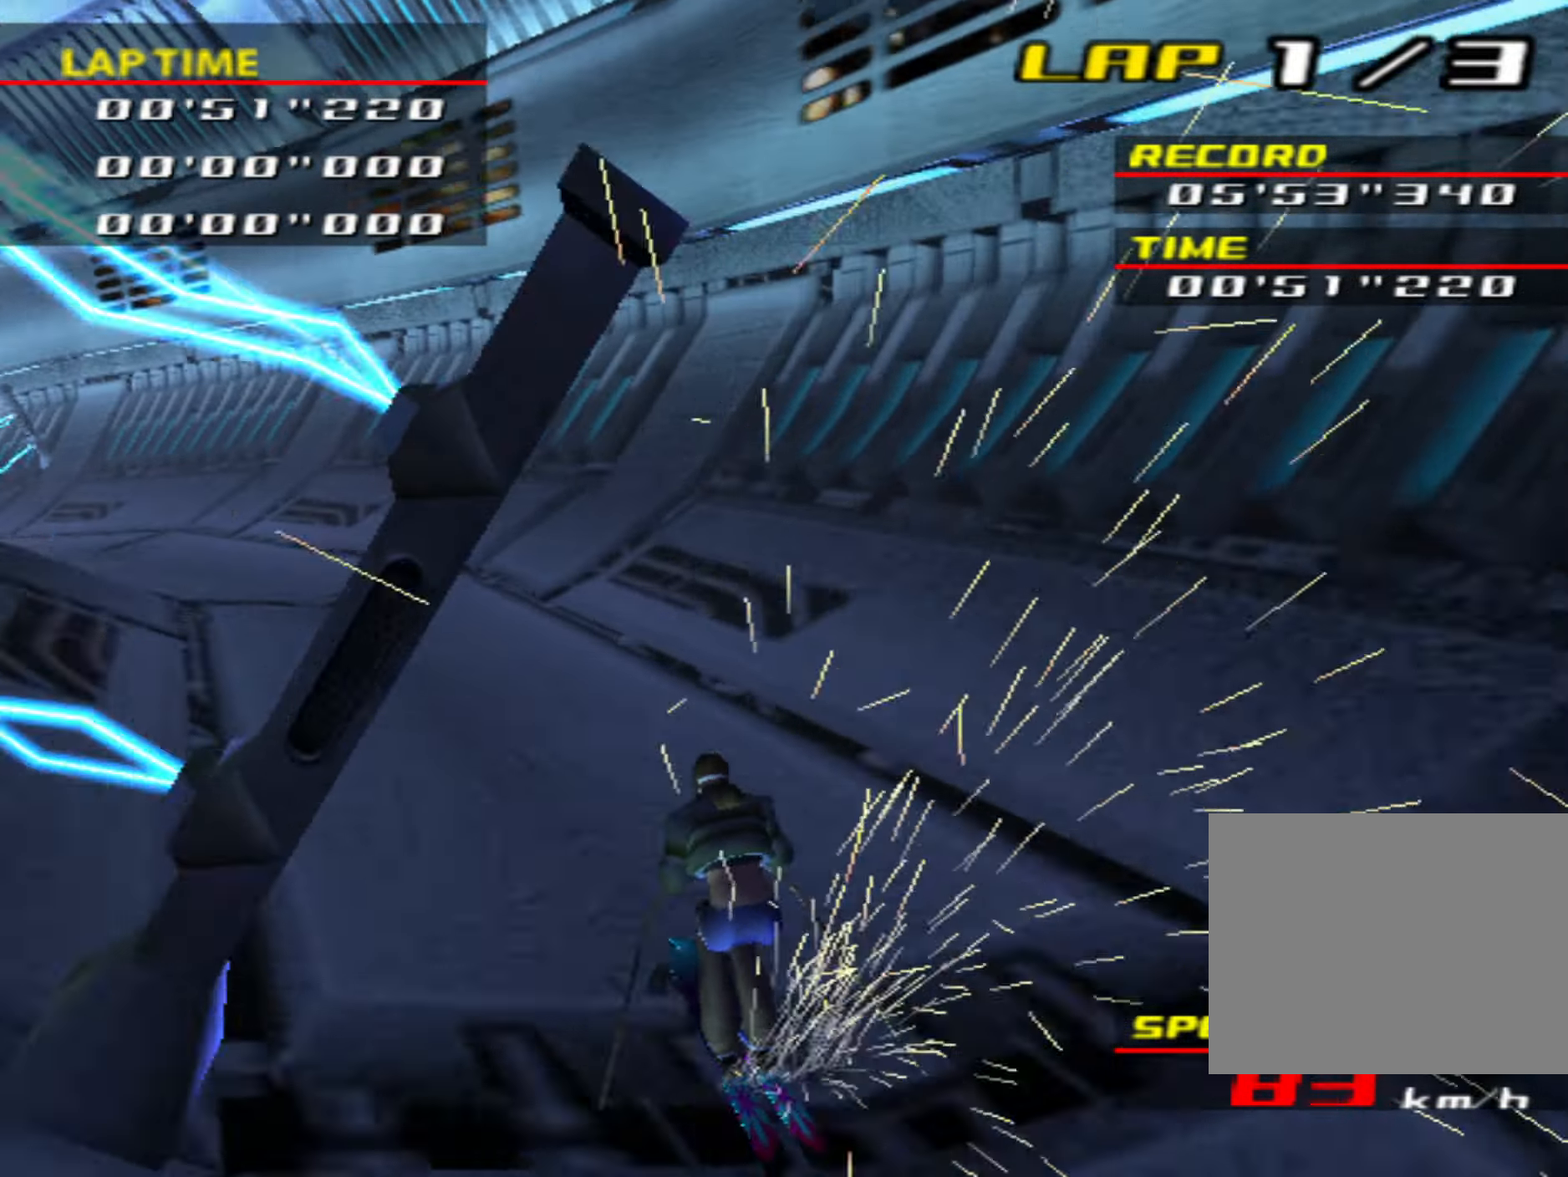
{"buttons": [], "left_stick": "left", "events": [[50, "left_stick", "left"], [250, "left_stick", "center"], [316, "left_stick", "left"]]}
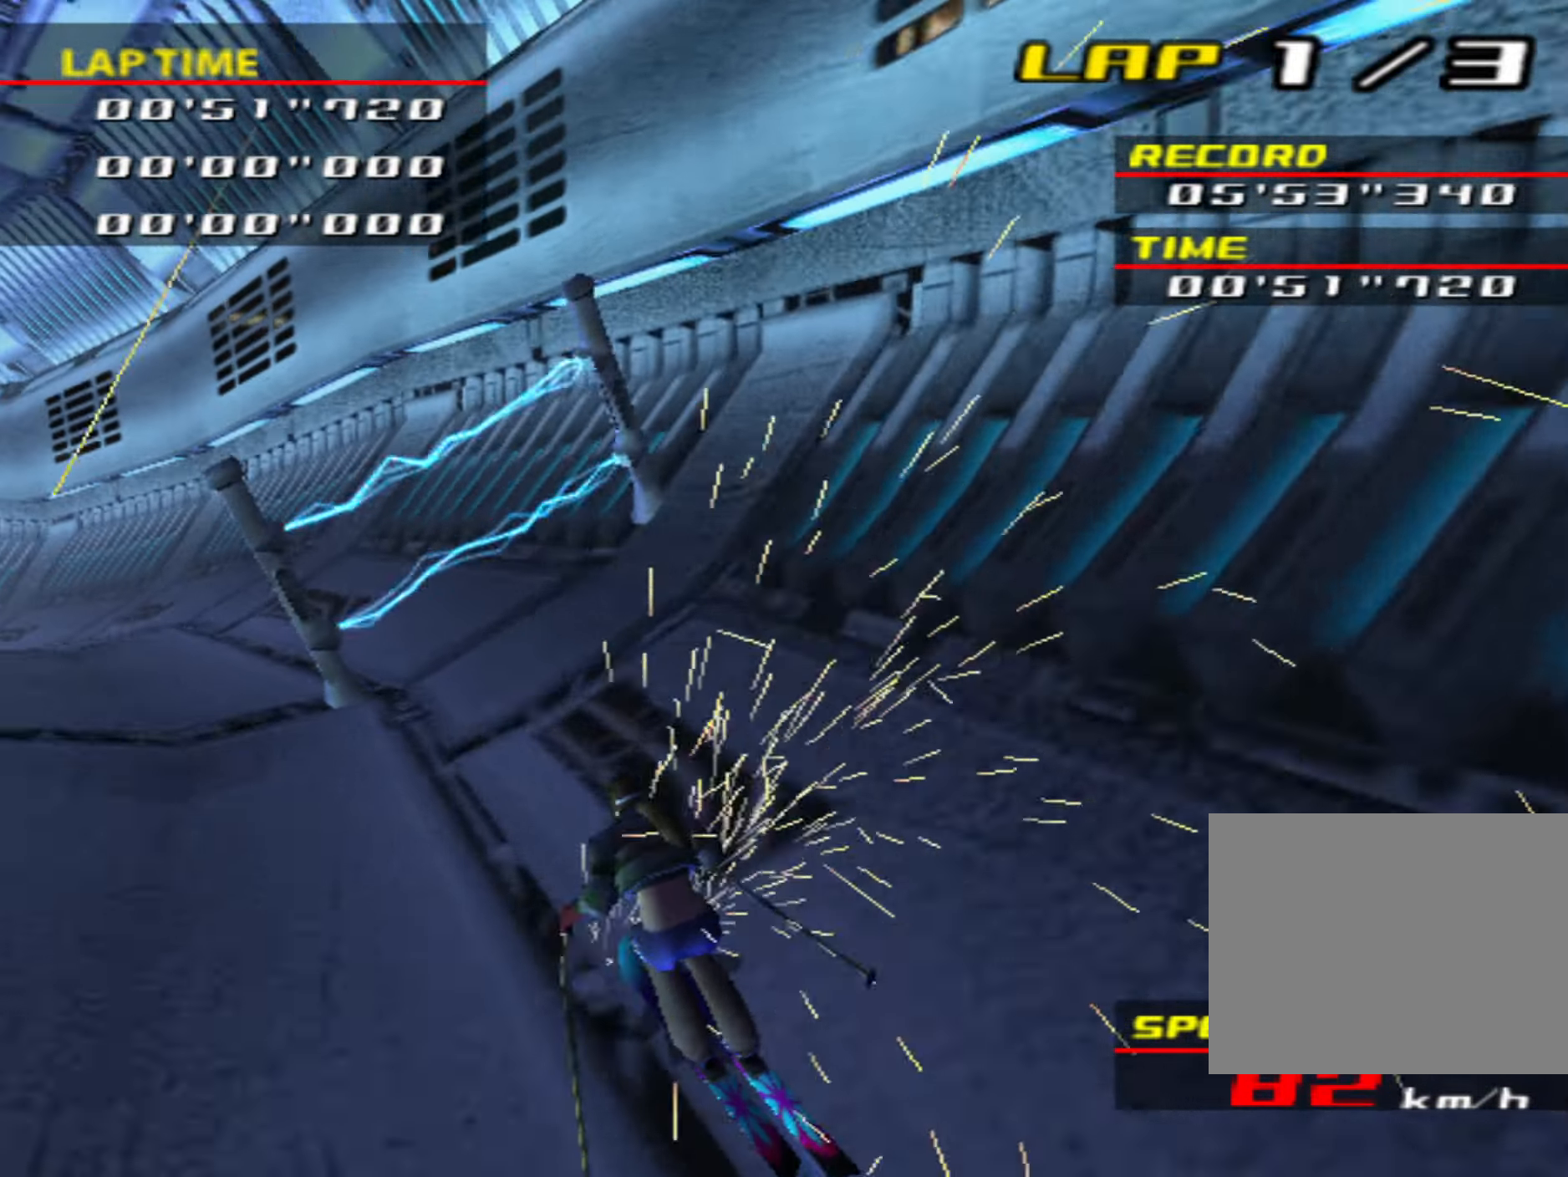
{"buttons": [], "left_stick": "center", "events": [[400, "left_stick", "center"]]}
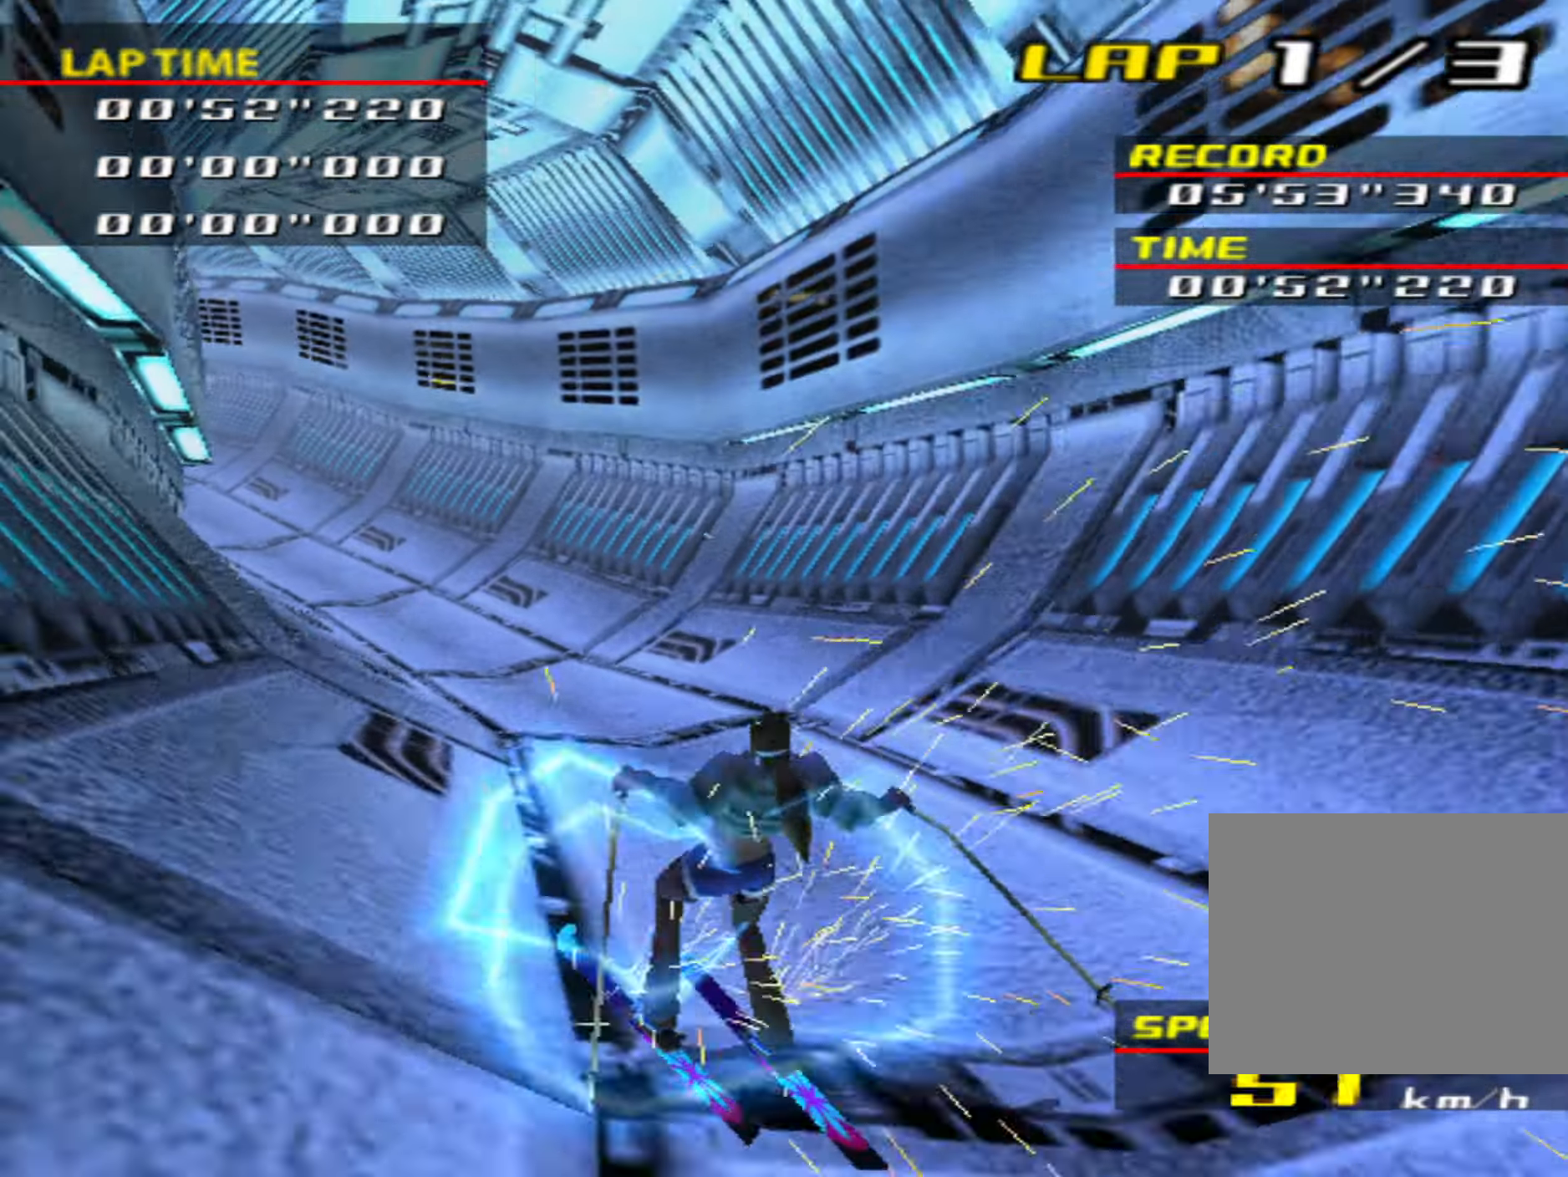
{"buttons": ["CIRCLE"], "left_stick": "center", "events": [[433, "CIRCLE", "down"]]}
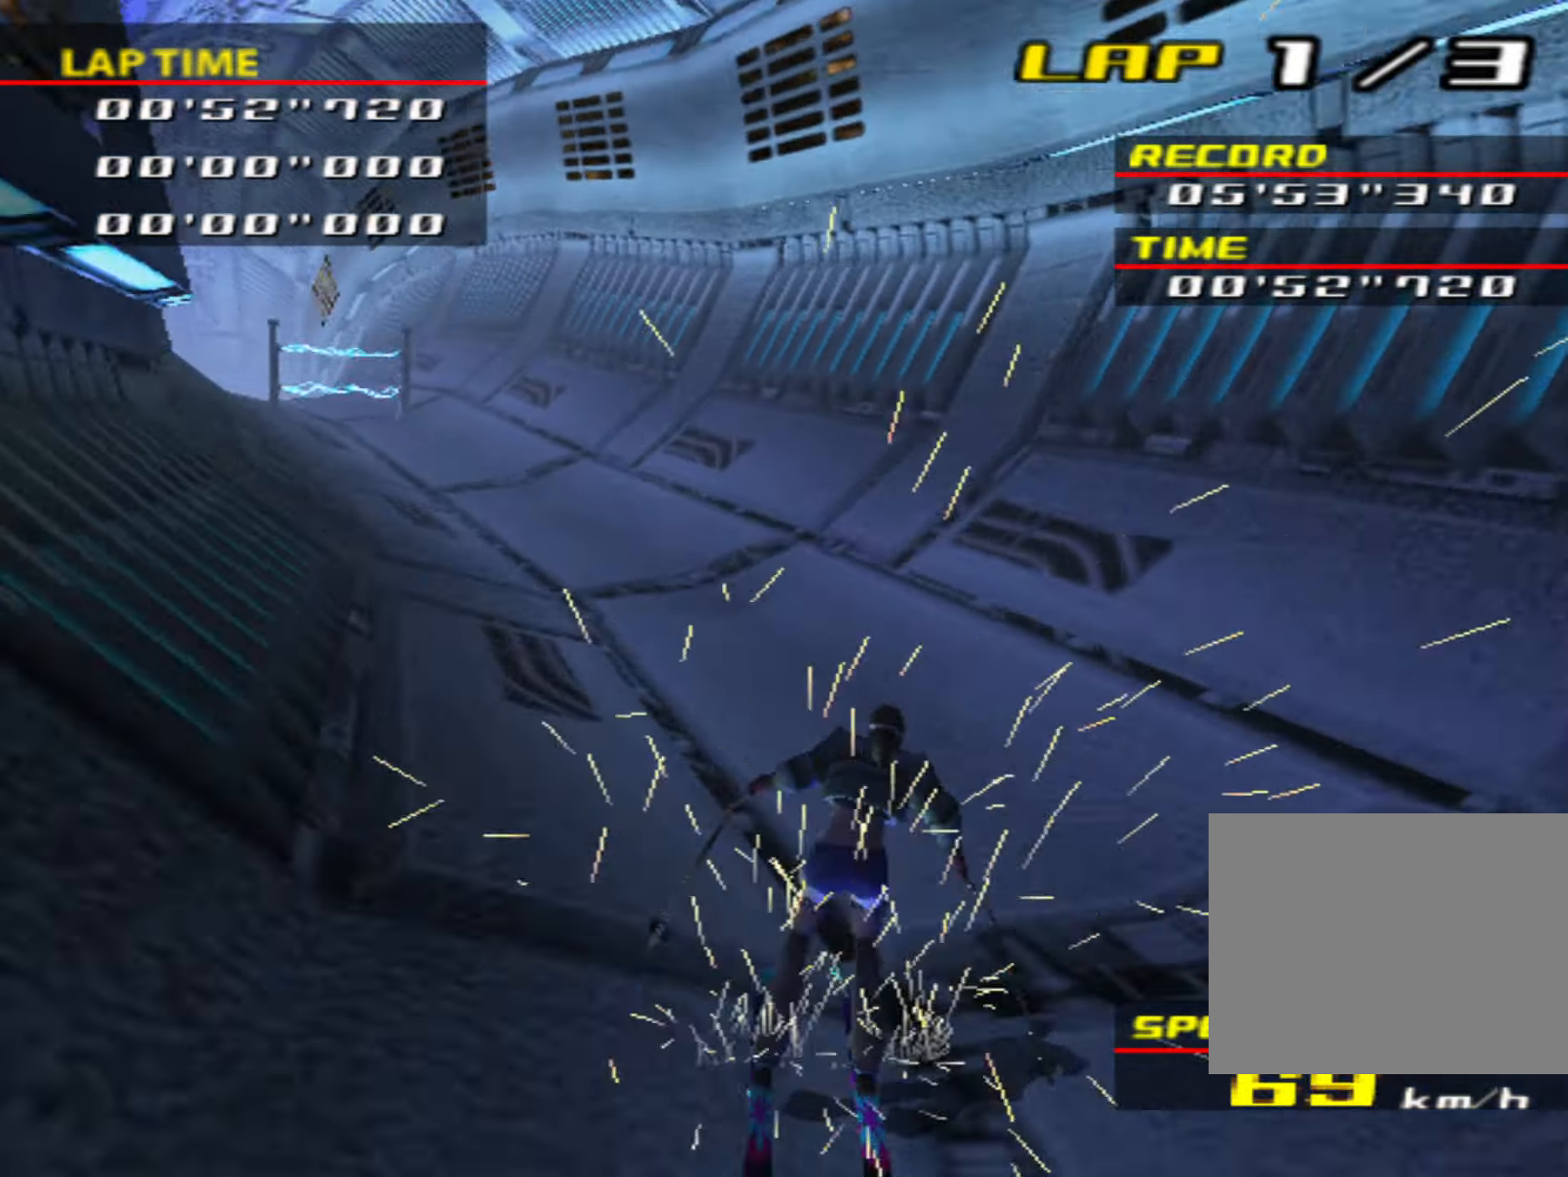
{"buttons": ["CIRCLE"], "left_stick": "center", "events": [[16, "left_stick", "left"], [150, "CIRCLE", "up"], [300, "left_stick", "center"], [383, "CIRCLE", "down"]]}
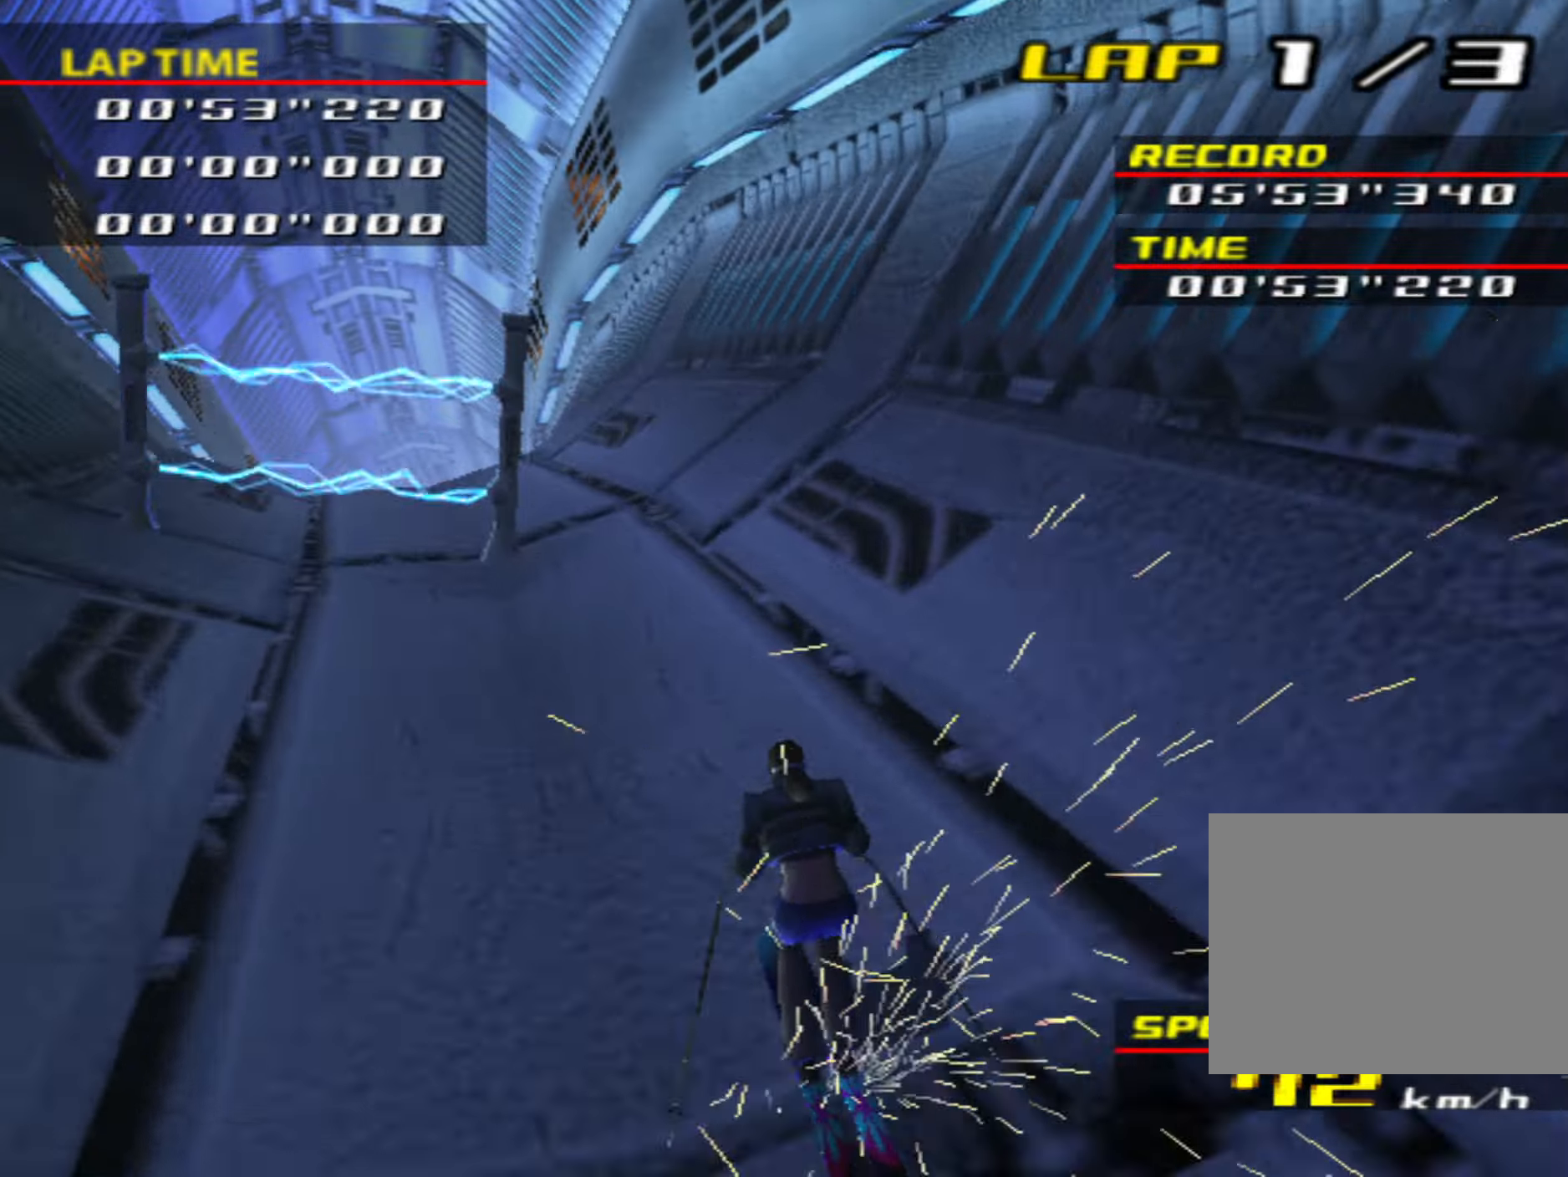
{"buttons": ["CIRCLE"], "left_stick": "center", "events": [[100, "left_stick", "left"], [117, "CIRCLE", "up"], [333, "CIRCLE", "down"], [333, "left_stick", "center"]]}
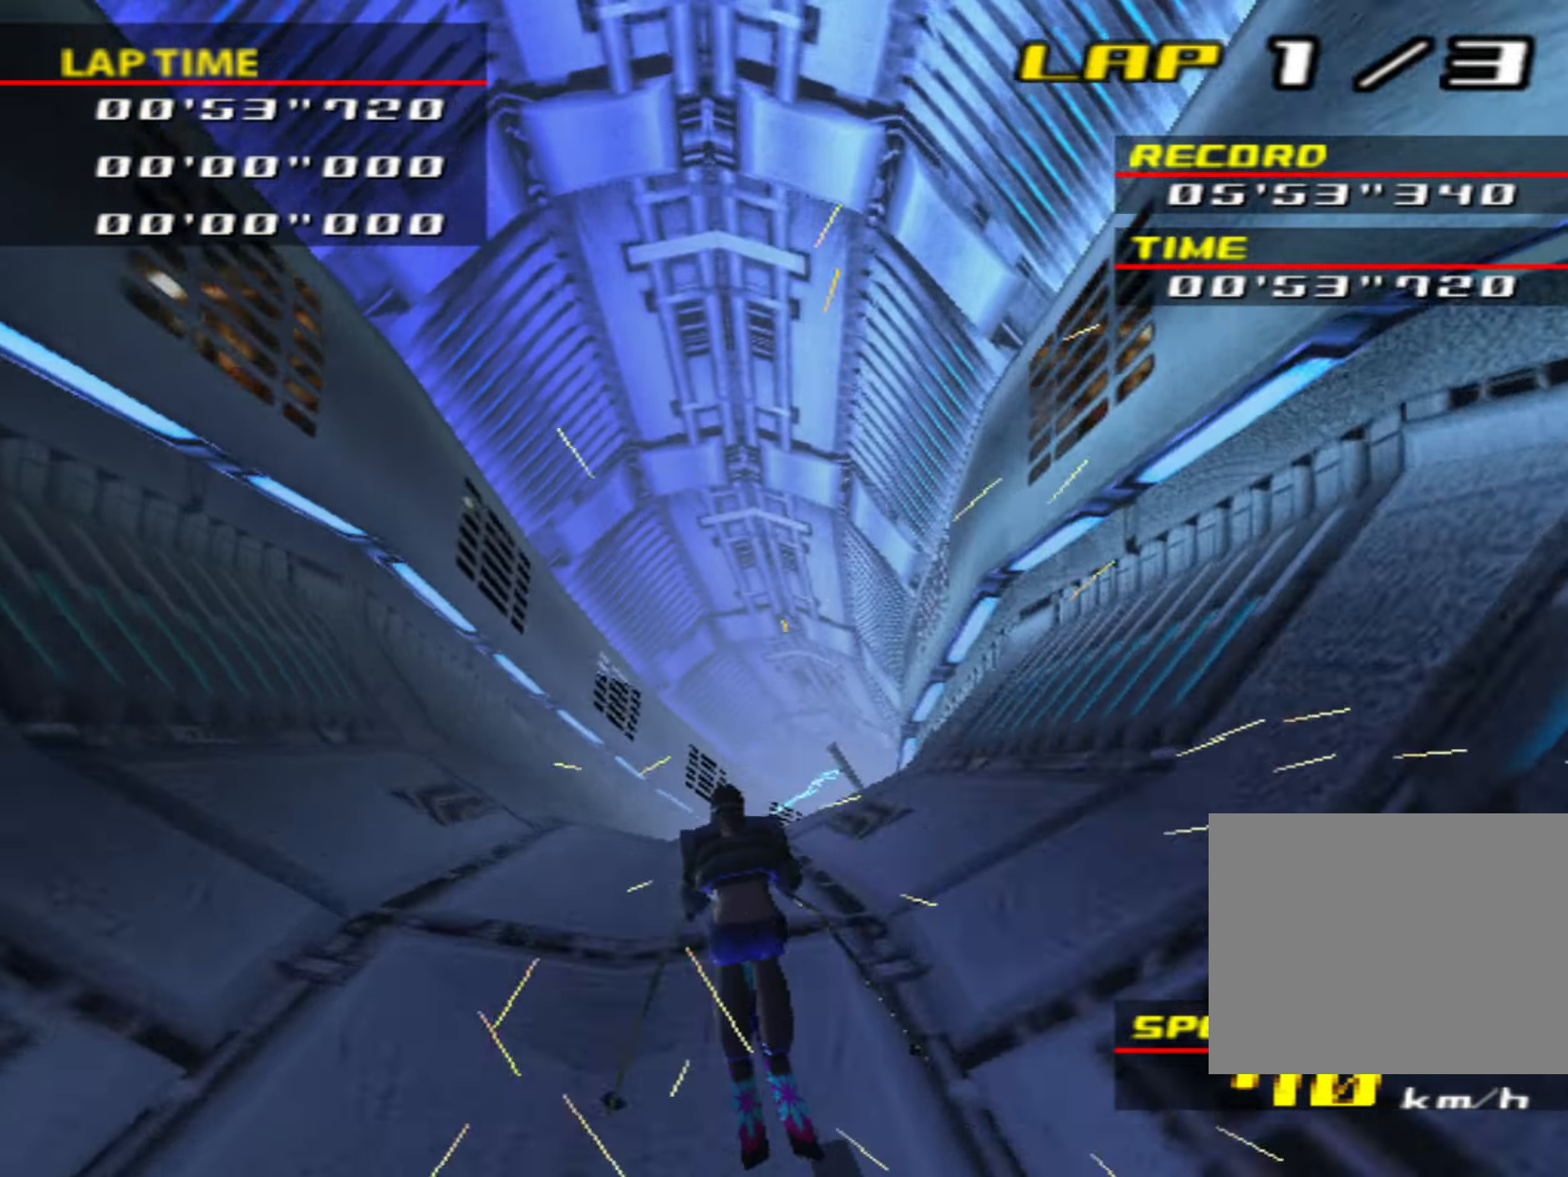
{"buttons": ["CIRCLE"], "left_stick": "center", "events": []}
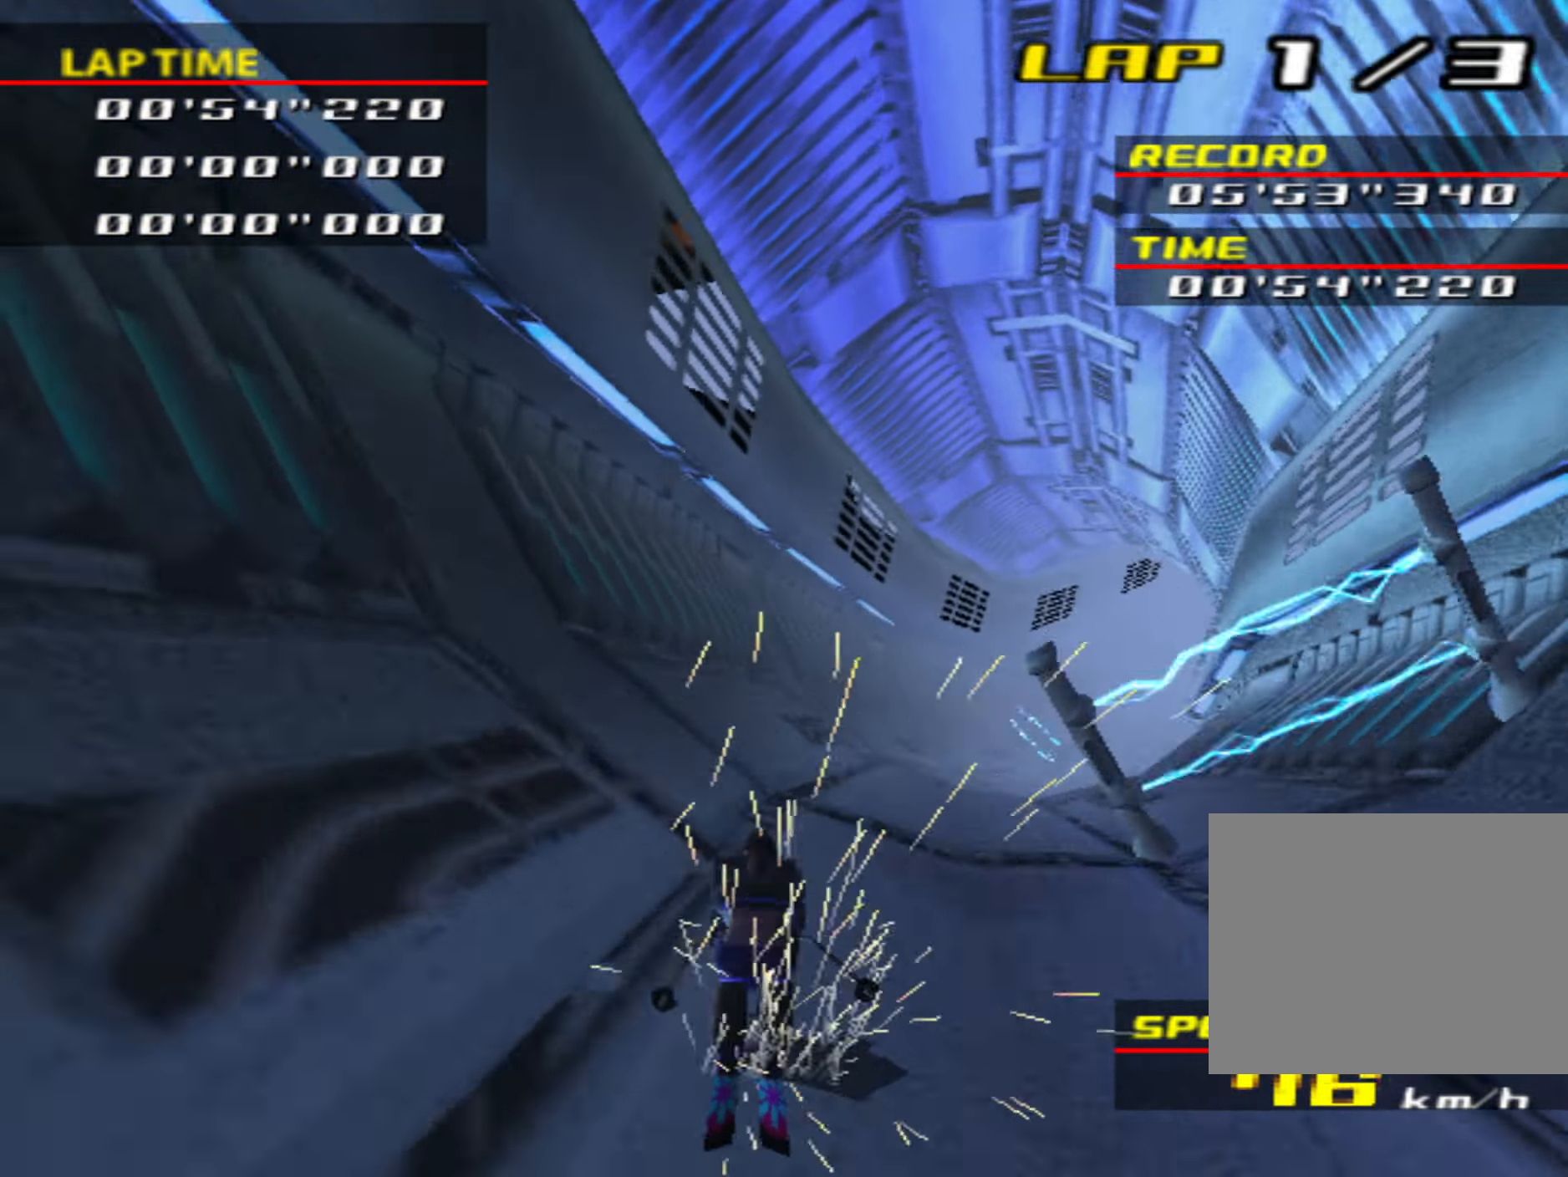
{"buttons": ["CIRCLE"], "left_stick": "right", "events": [[33, "CIRCLE", "up"], [33, "left_stick", "right"], [383, "CIRCLE", "down"], [383, "left_stick", "center"], [500, "left_stick", "right"]]}
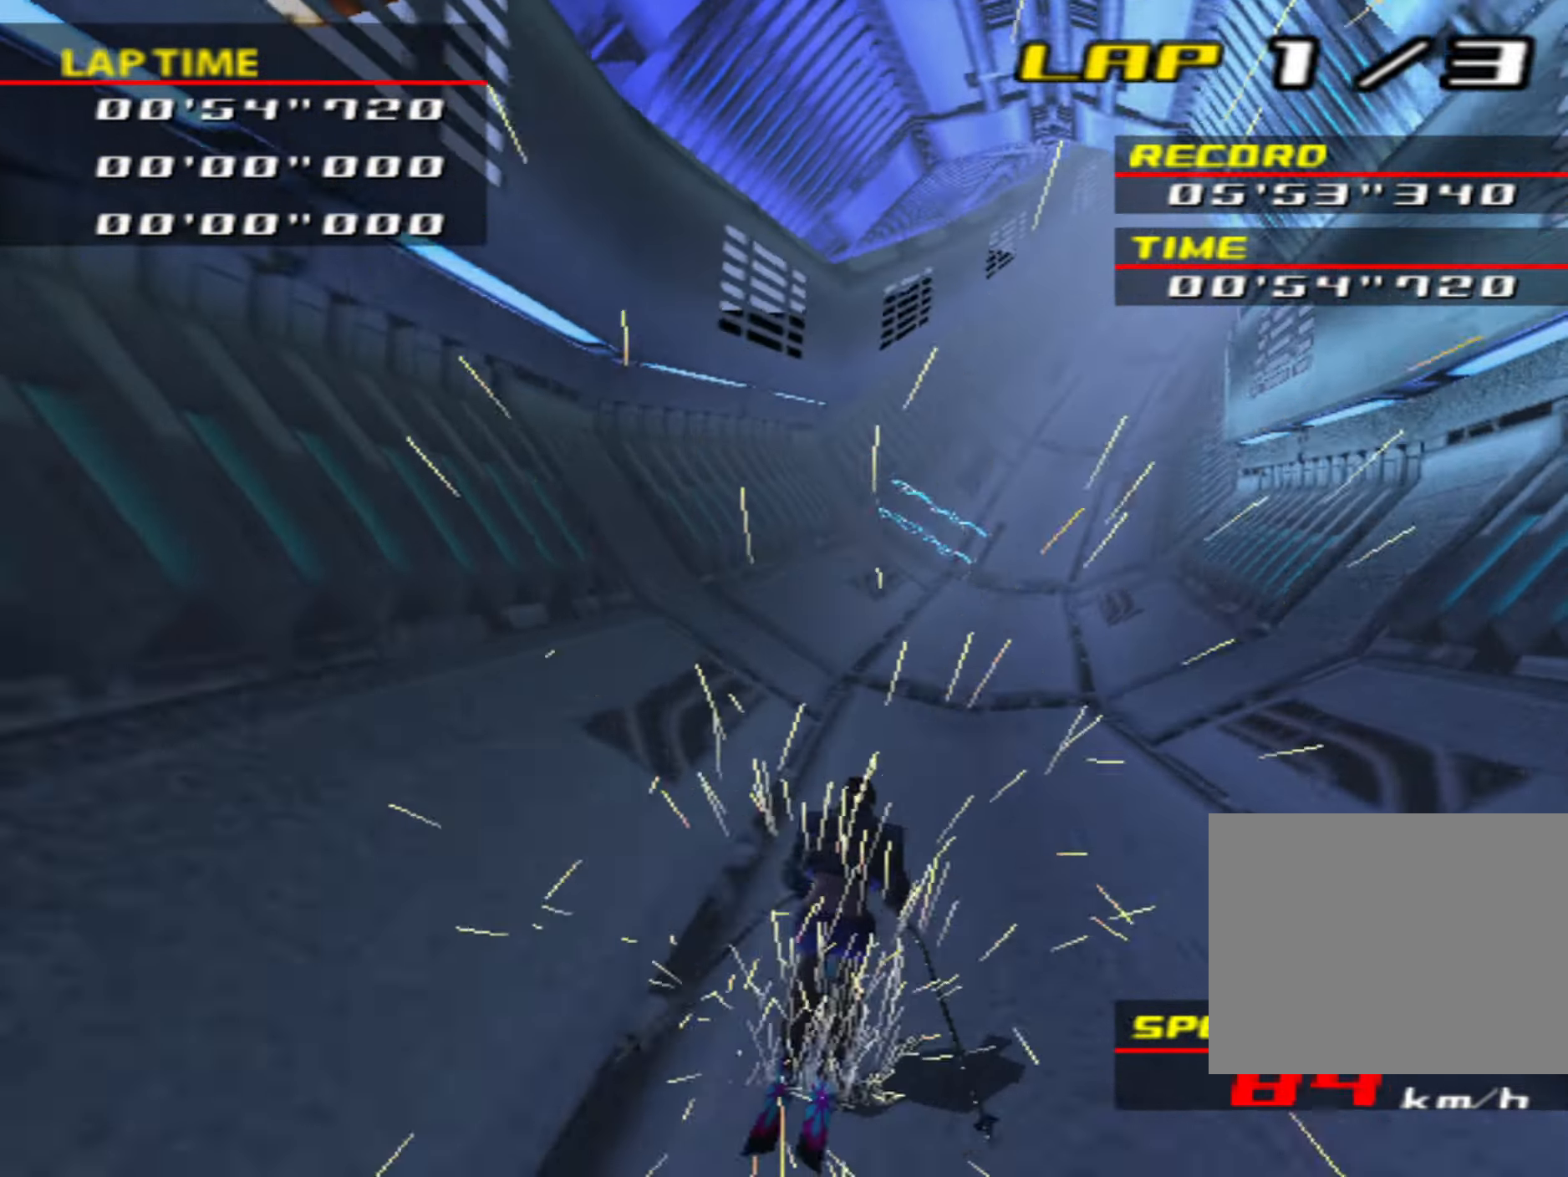
{"buttons": ["CIRCLE"], "left_stick": "center", "events": [[33, "CIRCLE", "up"], [200, "CIRCLE", "down"], [200, "left_stick", "center"]]}
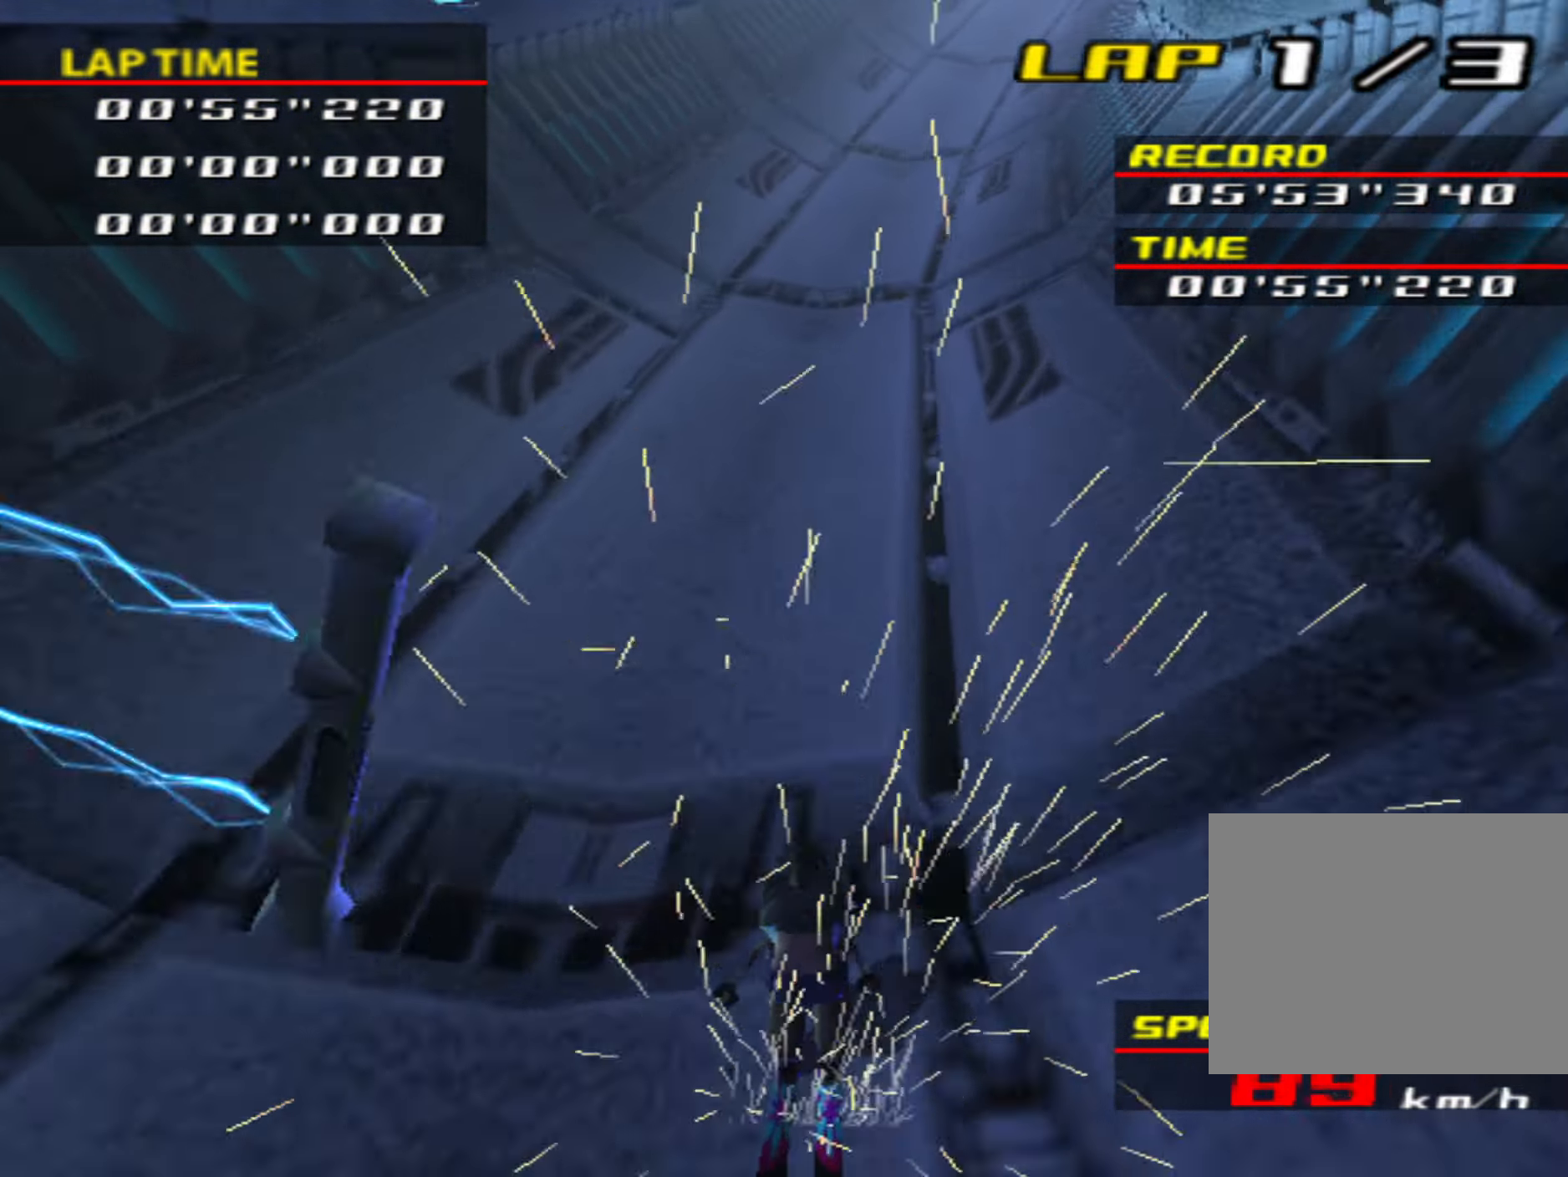
{"buttons": [], "left_stick": "right", "events": [[300, "left_stick", "right"], [333, "CIRCLE", "up"]]}
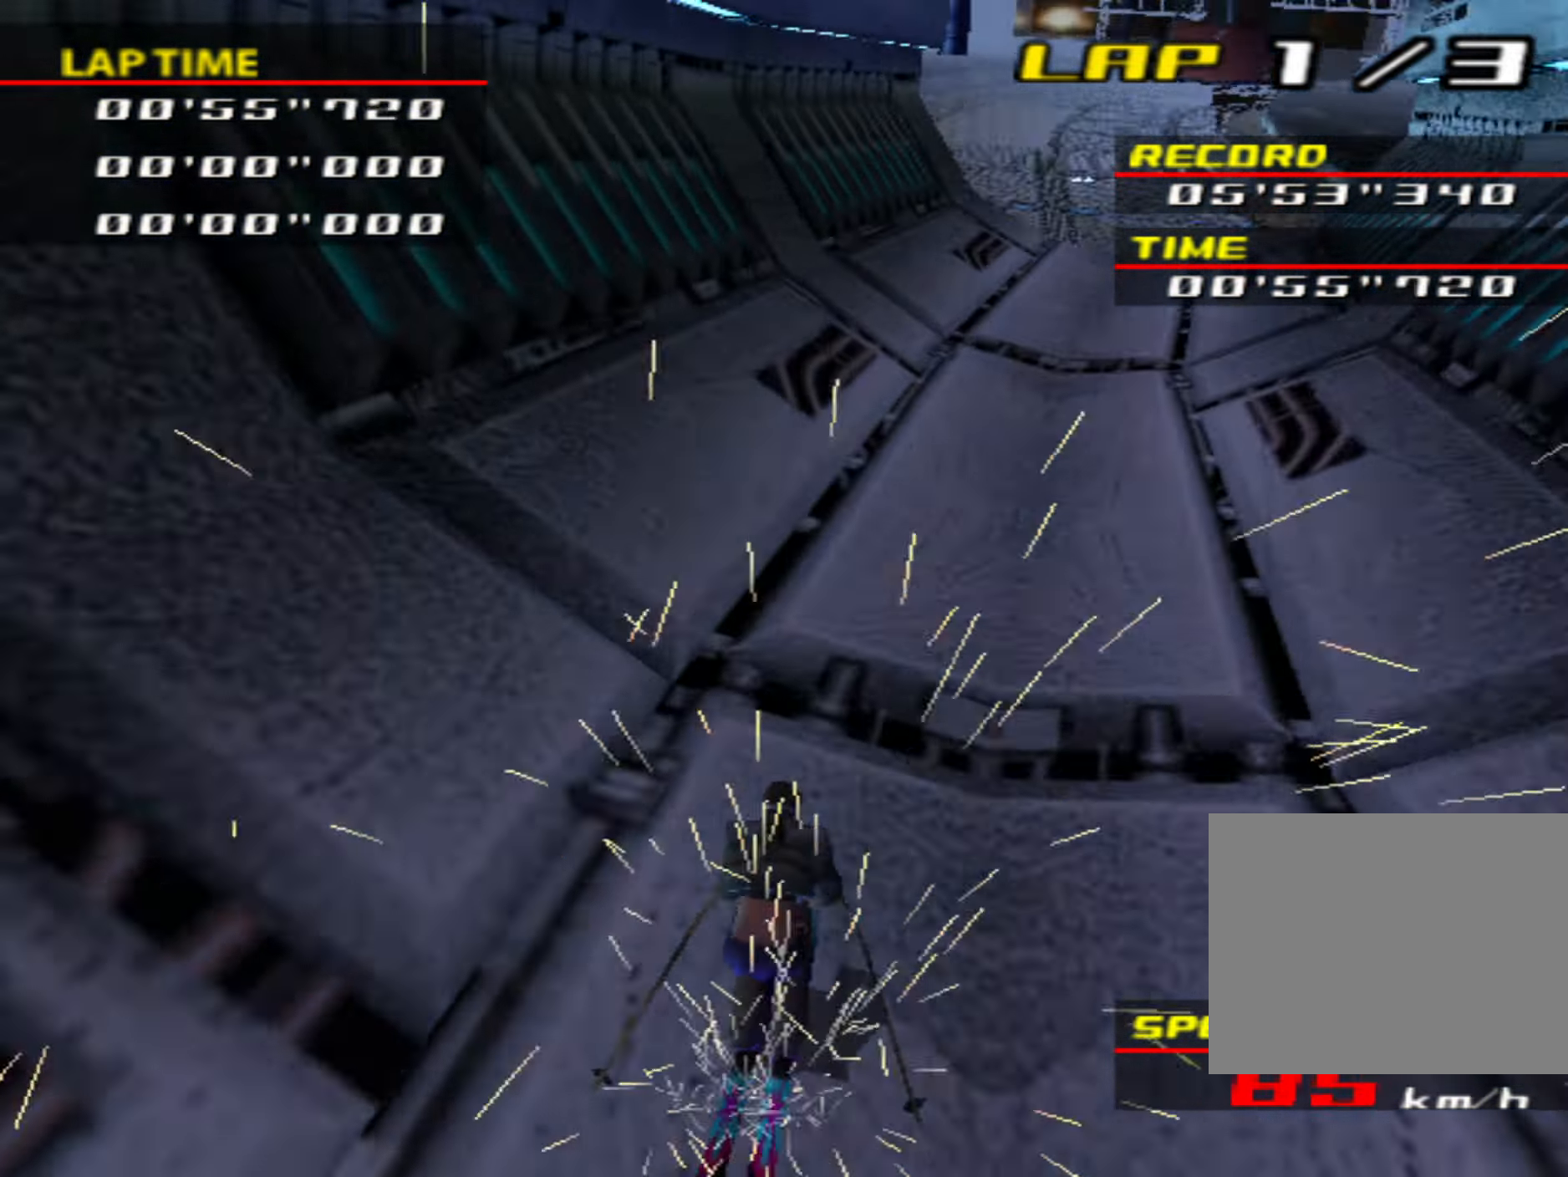
{"buttons": ["CIRCLE"], "left_stick": "center", "events": [[100, "CIRCLE", "down"], [117, "left_stick", "center"], [367, "left_stick", "right"], [450, "left_stick", "center"]]}
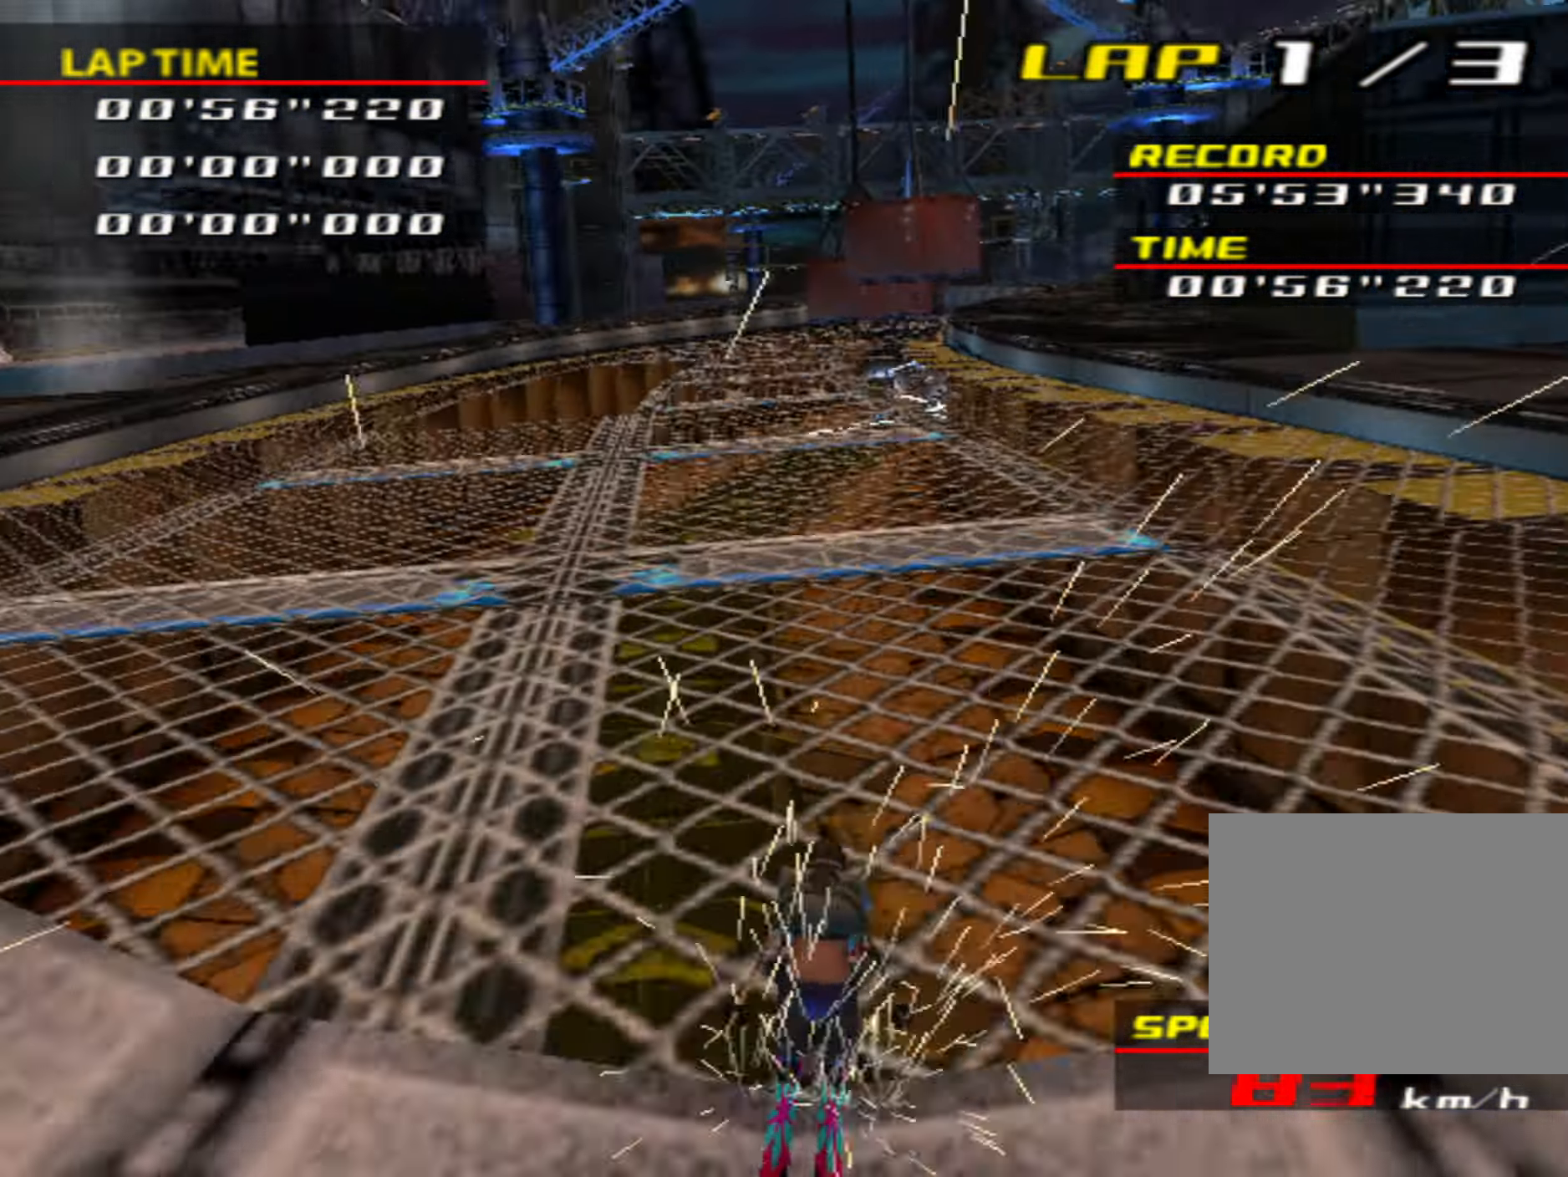
{"buttons": ["CIRCLE"], "left_stick": "center", "events": []}
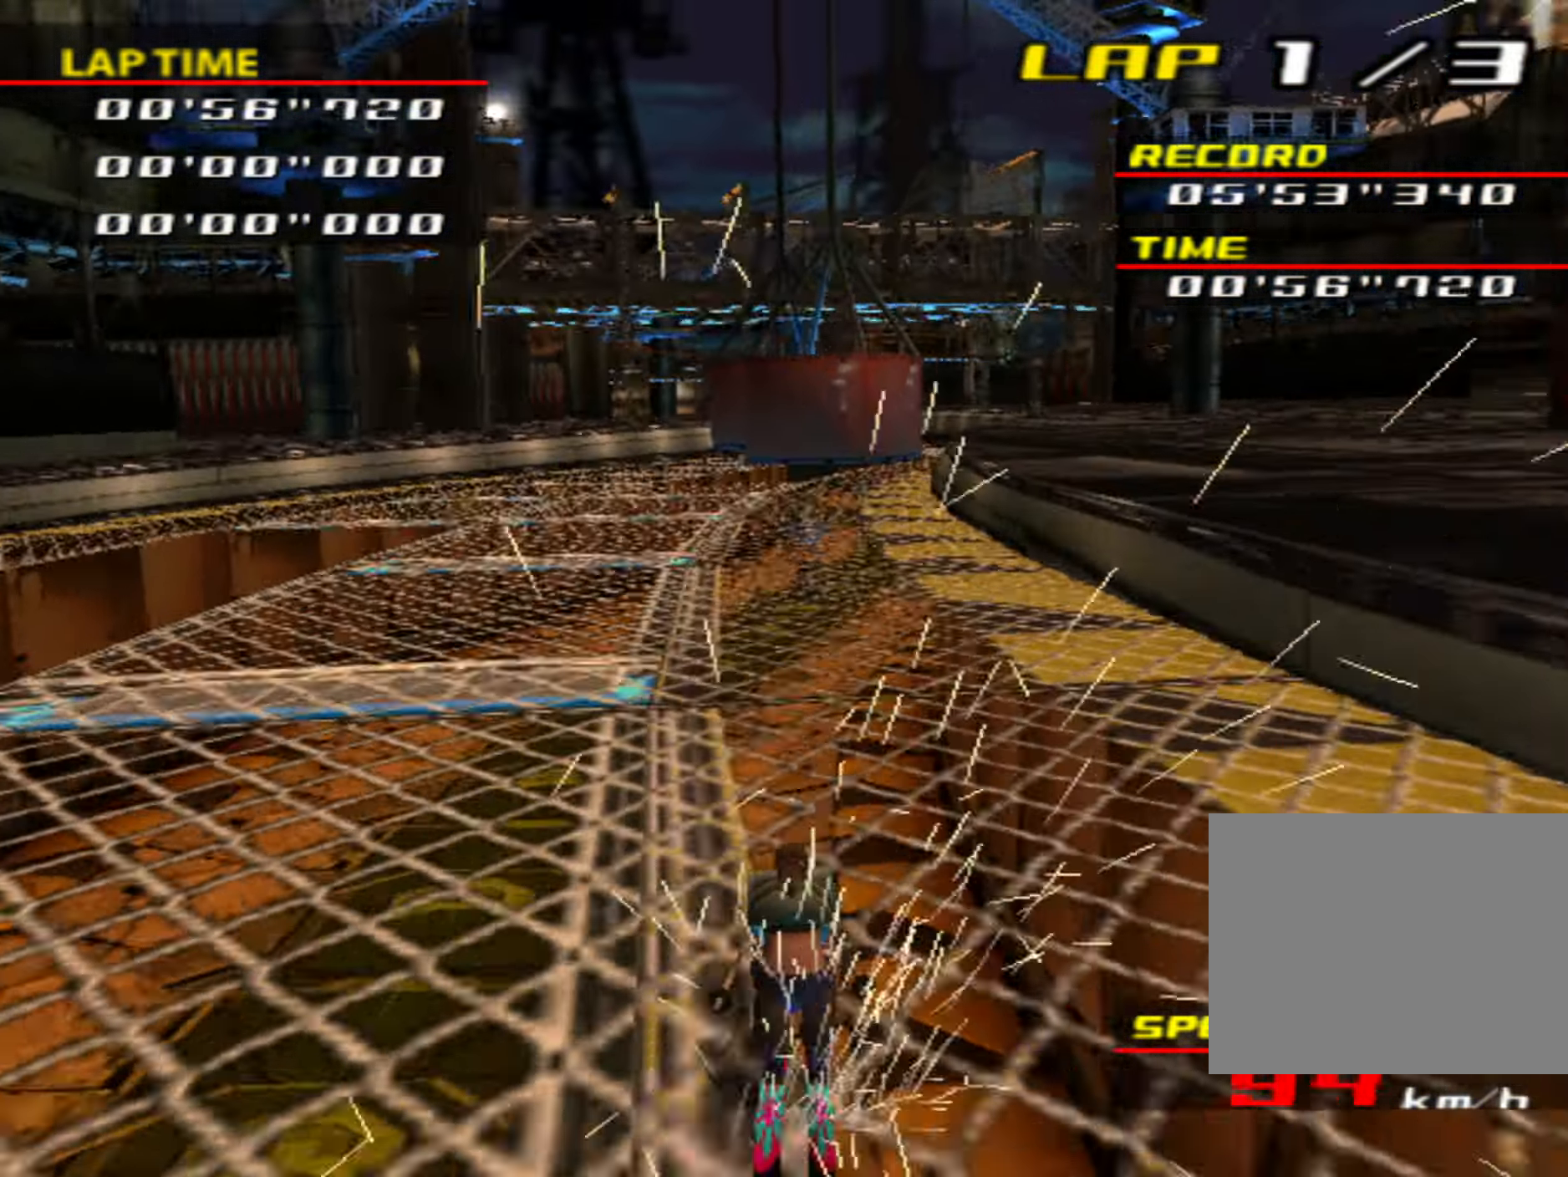
{"buttons": ["CIRCLE"], "left_stick": "center", "events": [[133, "CIRCLE", "up"], [133, "left_stick", "right"], [333, "CIRCLE", "down"], [350, "left_stick", "center"]]}